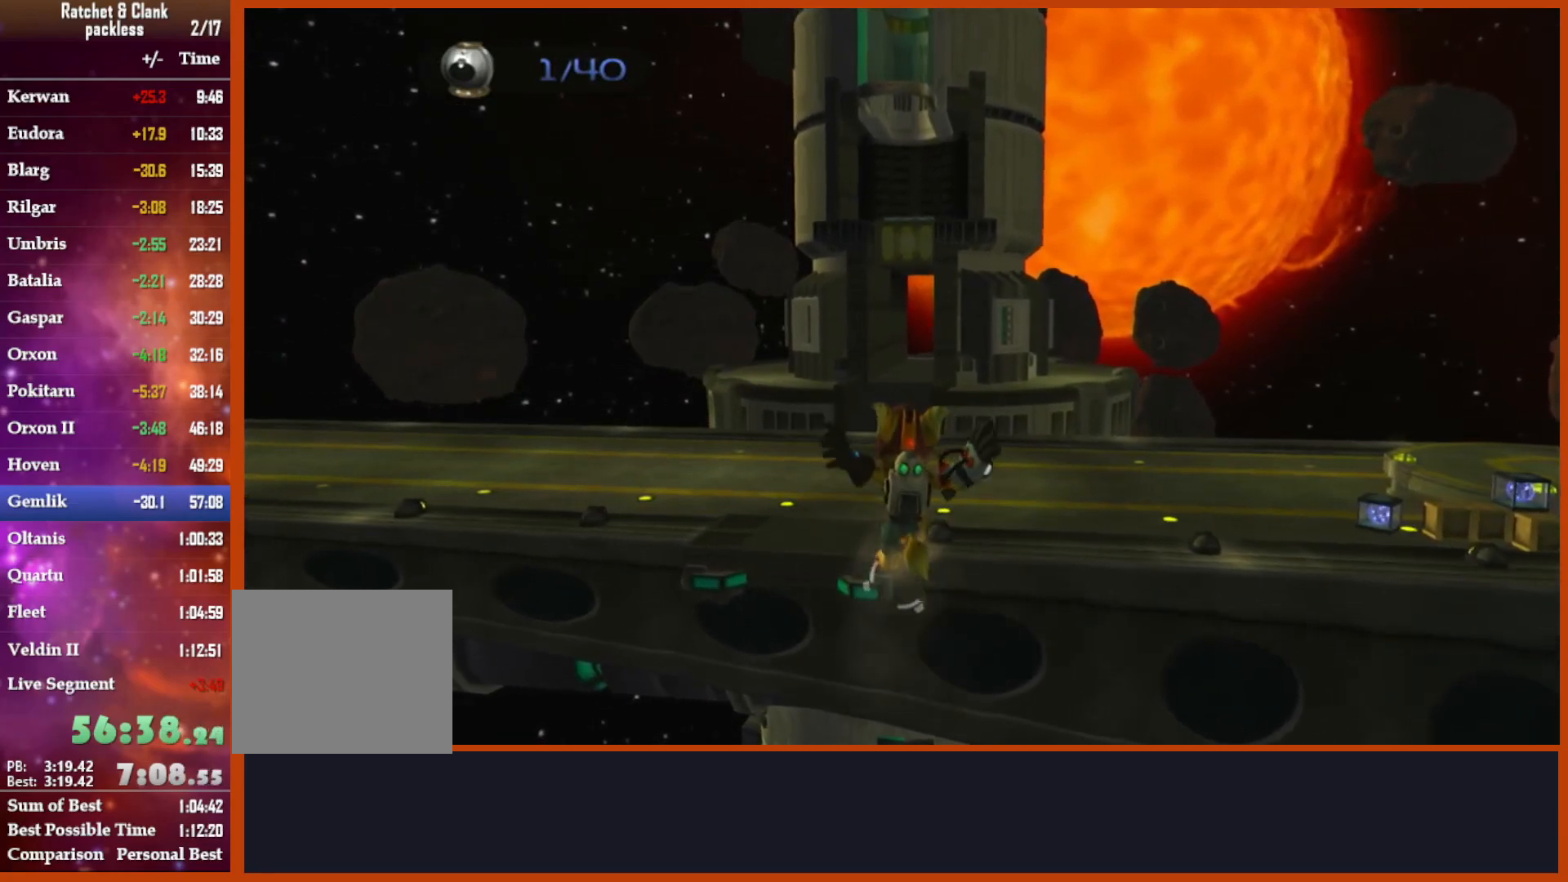
Gameplay with a controller (PlayStation layout); each line is a JSON object with the inputs held at the frame after it (dt_ms = milliseconds from this image to that frame). "events" lists button and stick changes between this image and that frame as [ms after this image, input, new state], when the widget could be followed in between.
{"dt_ms": 500, "buttons": ["R1", "R2"], "left_stick": "center", "right_stick": "center", "events": [[50, "R1", "down"], [100, "R2", "down"], [183, "R1", "up"], [217, "R2", "up"], [250, "R1", "down"], [250, "R2", "down"], [350, "R1", "up"], [433, "R2", "up"], [450, "R1", "down"], [450, "R2", "down"]]}
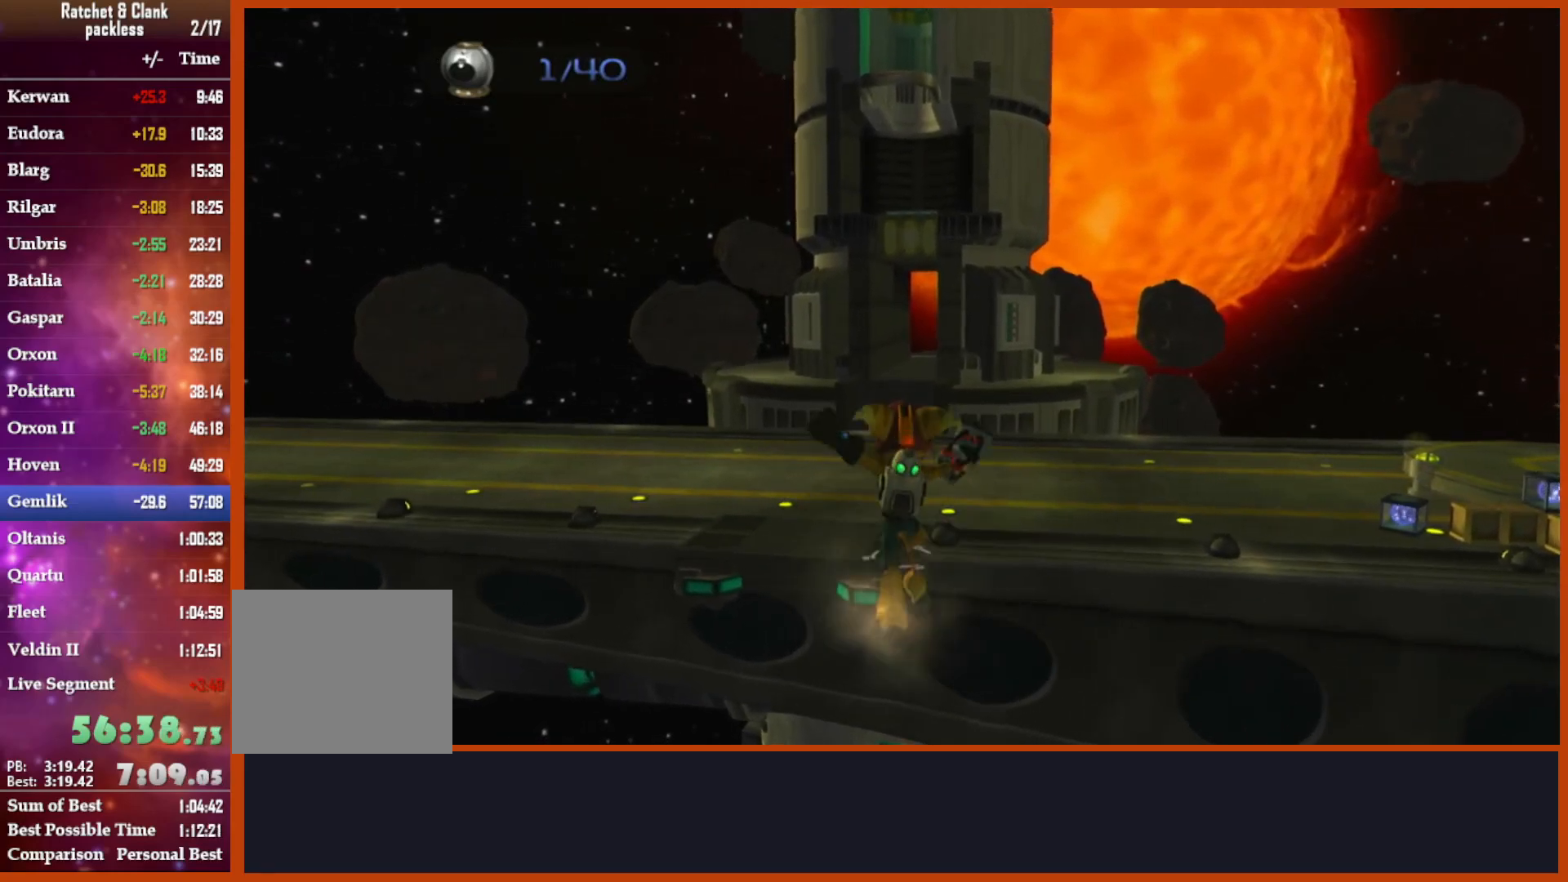
{"dt_ms": 500, "buttons": ["R2"], "left_stick": "center", "right_stick": "center", "events": [[50, "R1", "up"], [183, "R2", "up"], [217, "R1", "down"], [217, "R2", "down"], [283, "R1", "up"], [350, "R2", "up"], [383, "R1", "down"], [383, "R2", "down"], [483, "R1", "up"]]}
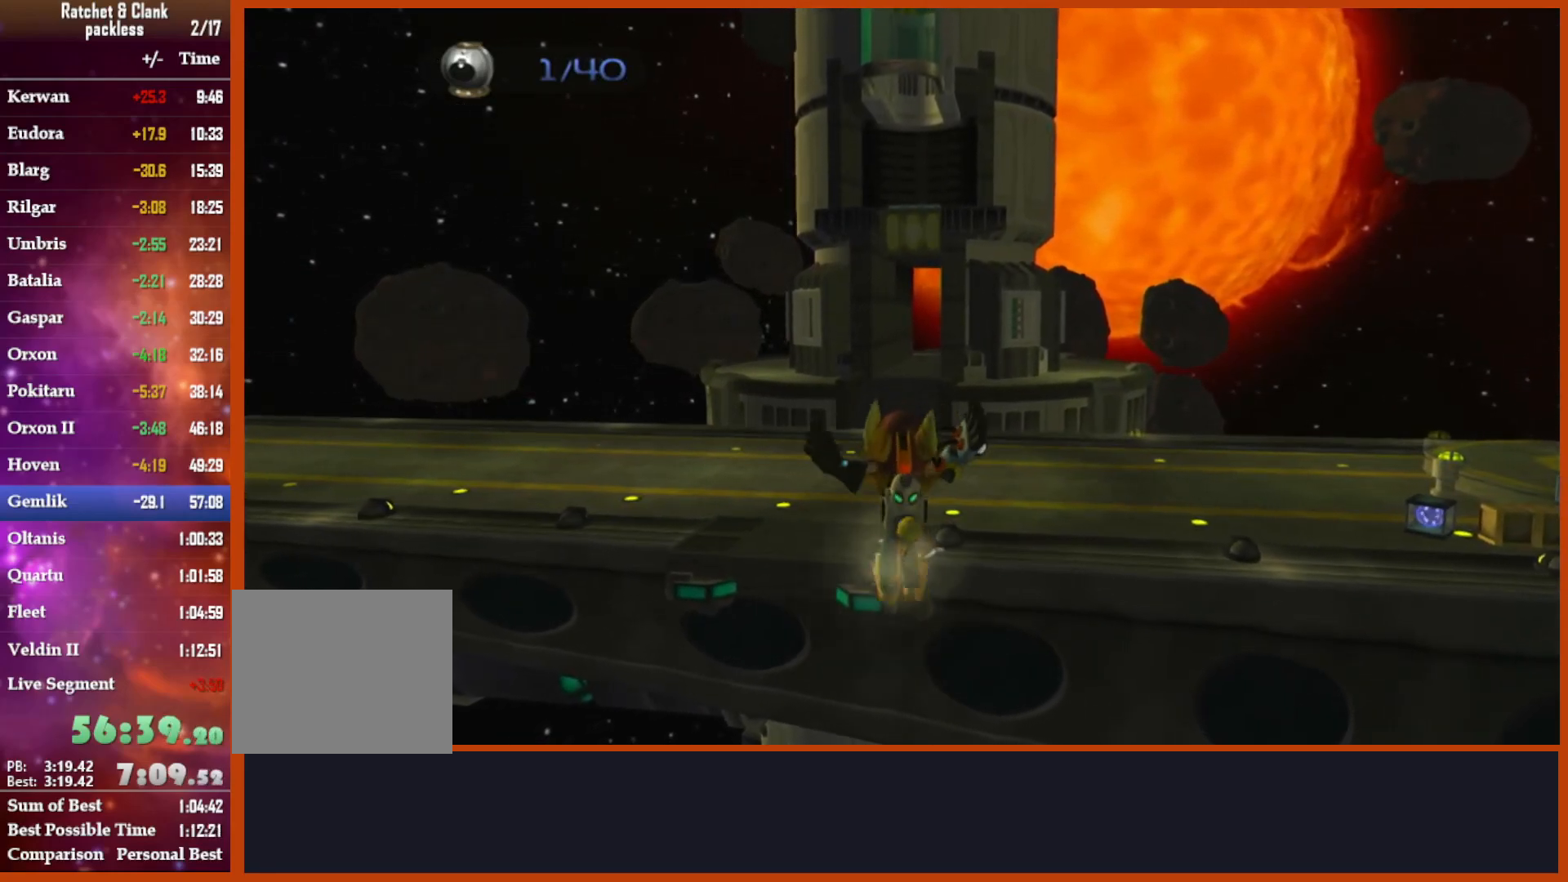
{"dt_ms": 500, "buttons": [], "left_stick": "center", "right_stick": "center", "events": [[83, "R1", "down"], [83, "R2", "up"], [150, "R2", "down"], [183, "R1", "up"], [250, "R2", "up"], [300, "R1", "down"], [350, "R2", "down"], [433, "R1", "up"], [483, "R2", "up"]]}
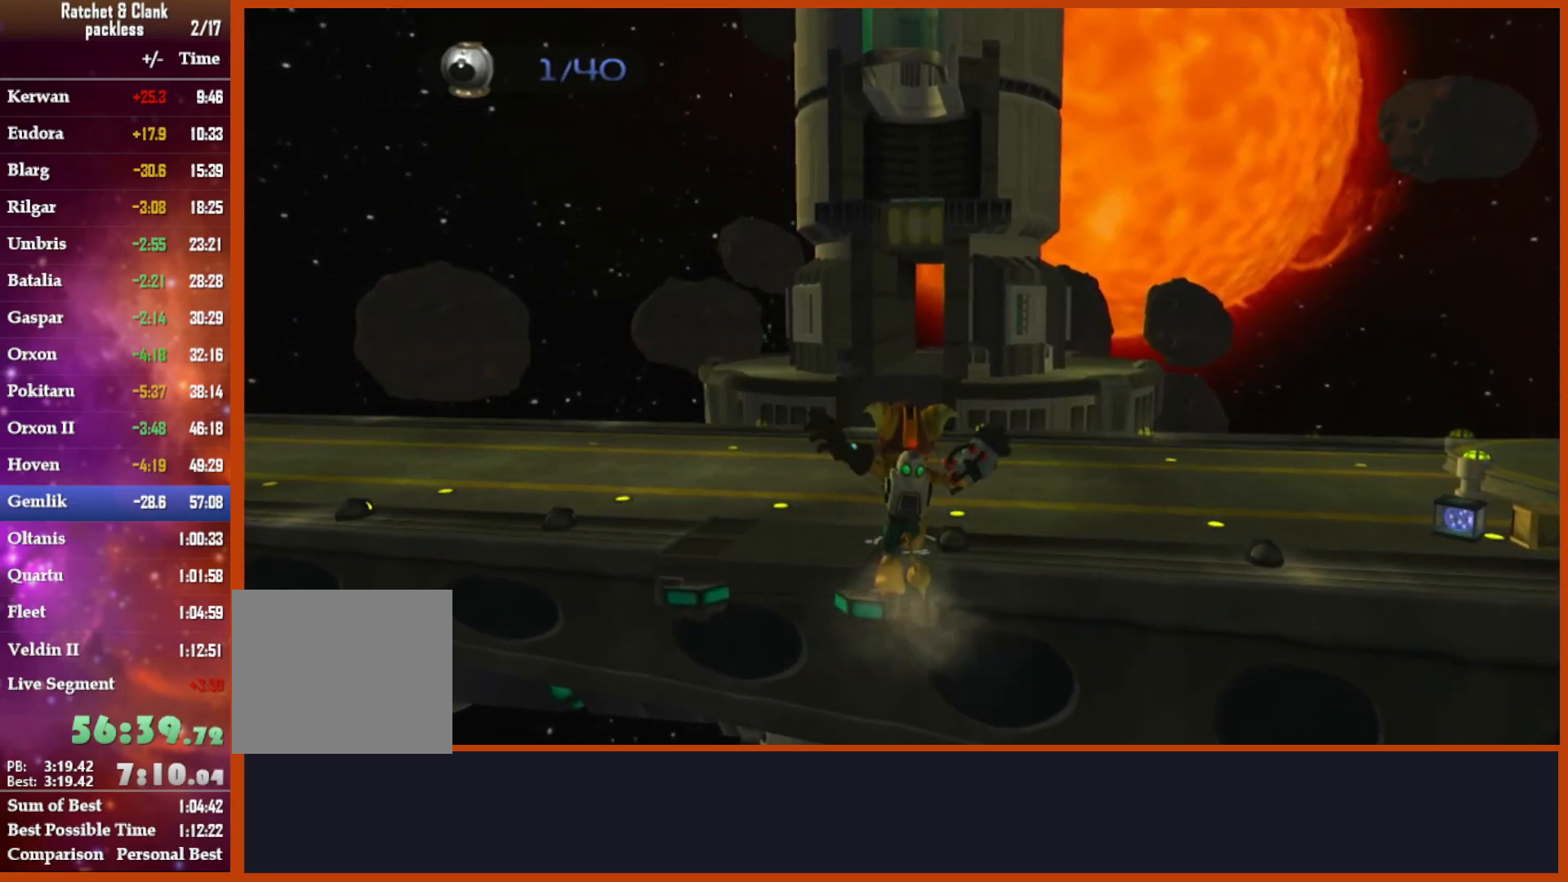
{"dt_ms": 500, "buttons": ["R1", "R2"], "left_stick": "center", "right_stick": "center", "events": [[17, "R1", "down"], [83, "R2", "down"], [133, "R1", "up"], [217, "R1", "down"], [333, "R1", "up"], [433, "R1", "down"]]}
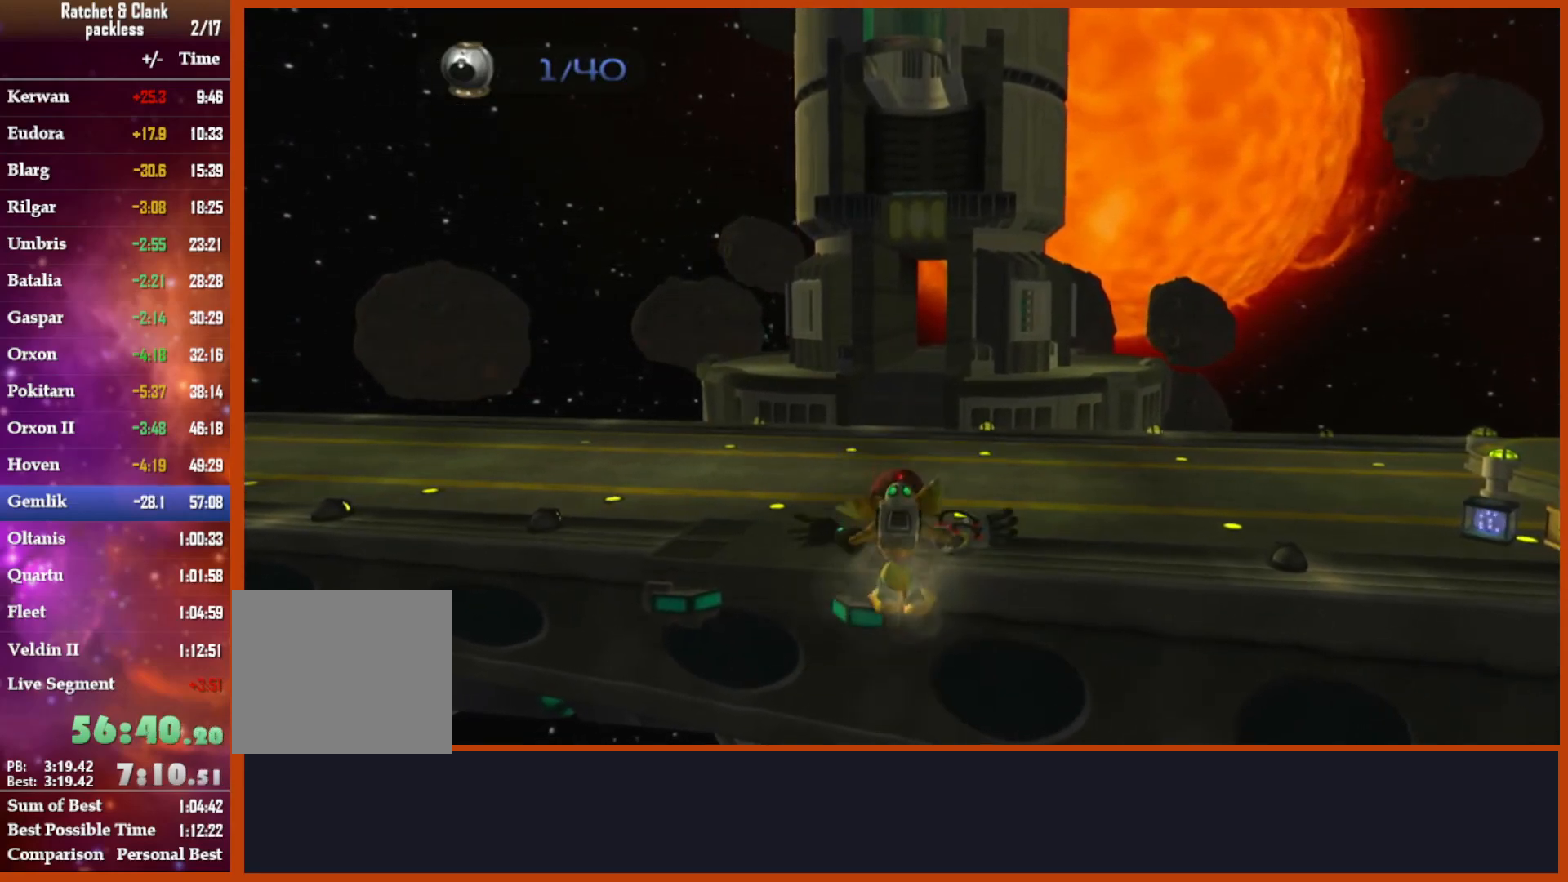
{"dt_ms": 500, "buttons": ["R2"], "left_stick": "center", "right_stick": "center", "events": [[50, "R1", "up"], [133, "R2", "up"], [150, "R1", "down"], [150, "R2", "down"], [250, "R1", "up"], [333, "R1", "down"], [450, "R1", "up"]]}
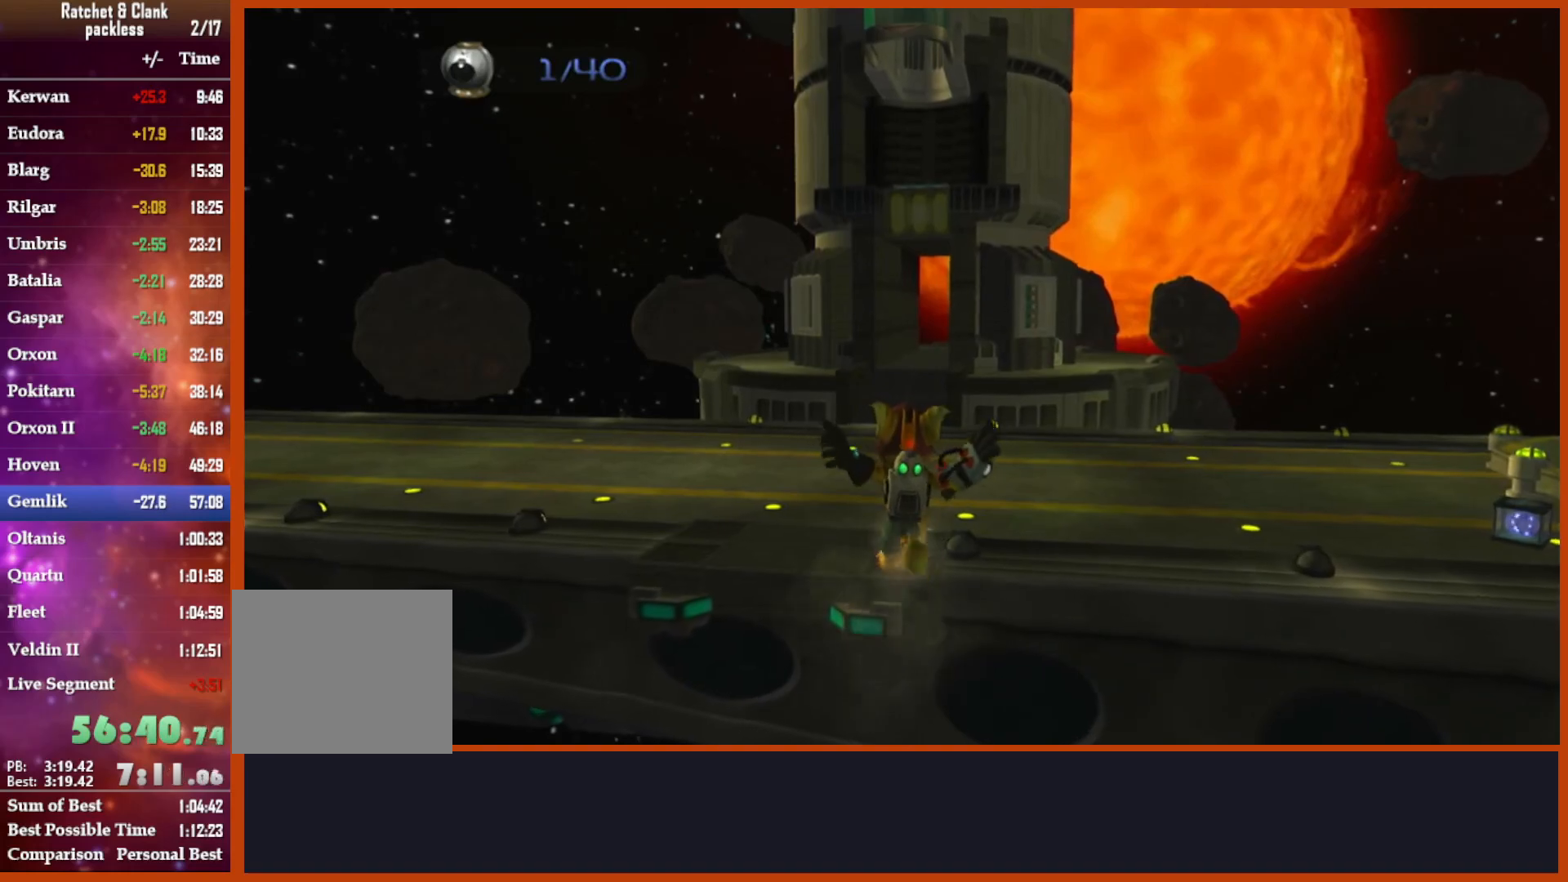
{"dt_ms": 500, "buttons": ["R1", "R2"], "left_stick": "center", "right_stick": "center", "events": [[50, "R2", "up"], [83, "R1", "down"], [83, "R2", "down"], [200, "R1", "up"], [300, "R1", "down"], [400, "R1", "up"], [467, "R2", "up"], [500, "R1", "down"], [500, "R2", "down"]]}
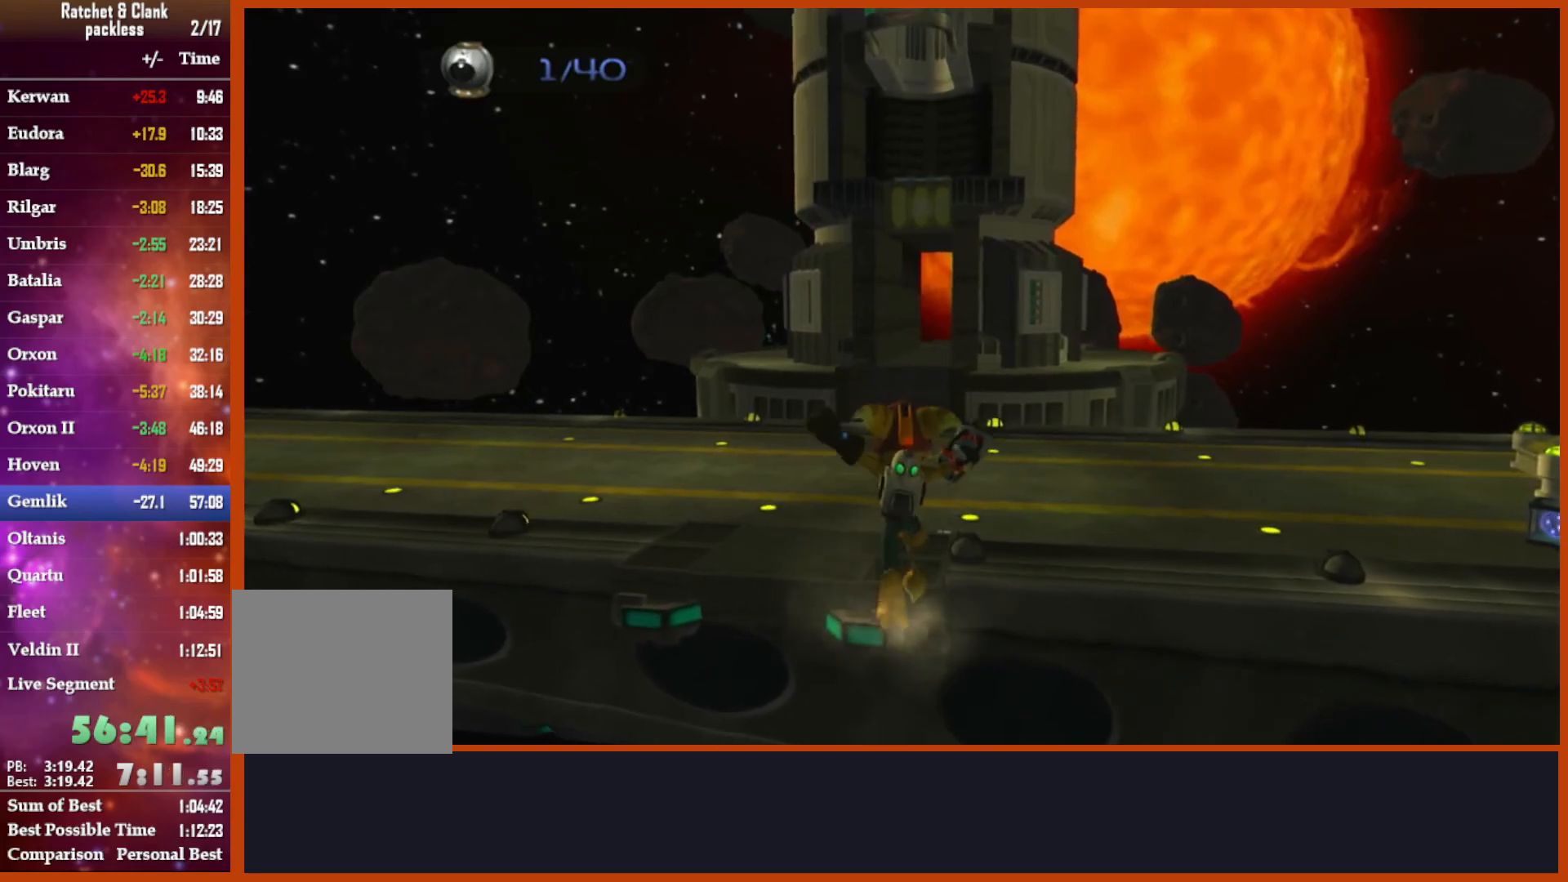
{"dt_ms": 500, "buttons": ["R1", "R2"], "left_stick": "center", "right_stick": "center", "events": [[133, "R1", "up"], [217, "R2", "up"], [233, "R1", "down"], [233, "R2", "down"], [333, "R1", "up"], [400, "R2", "up"], [467, "R1", "down"], [467, "R2", "down"]]}
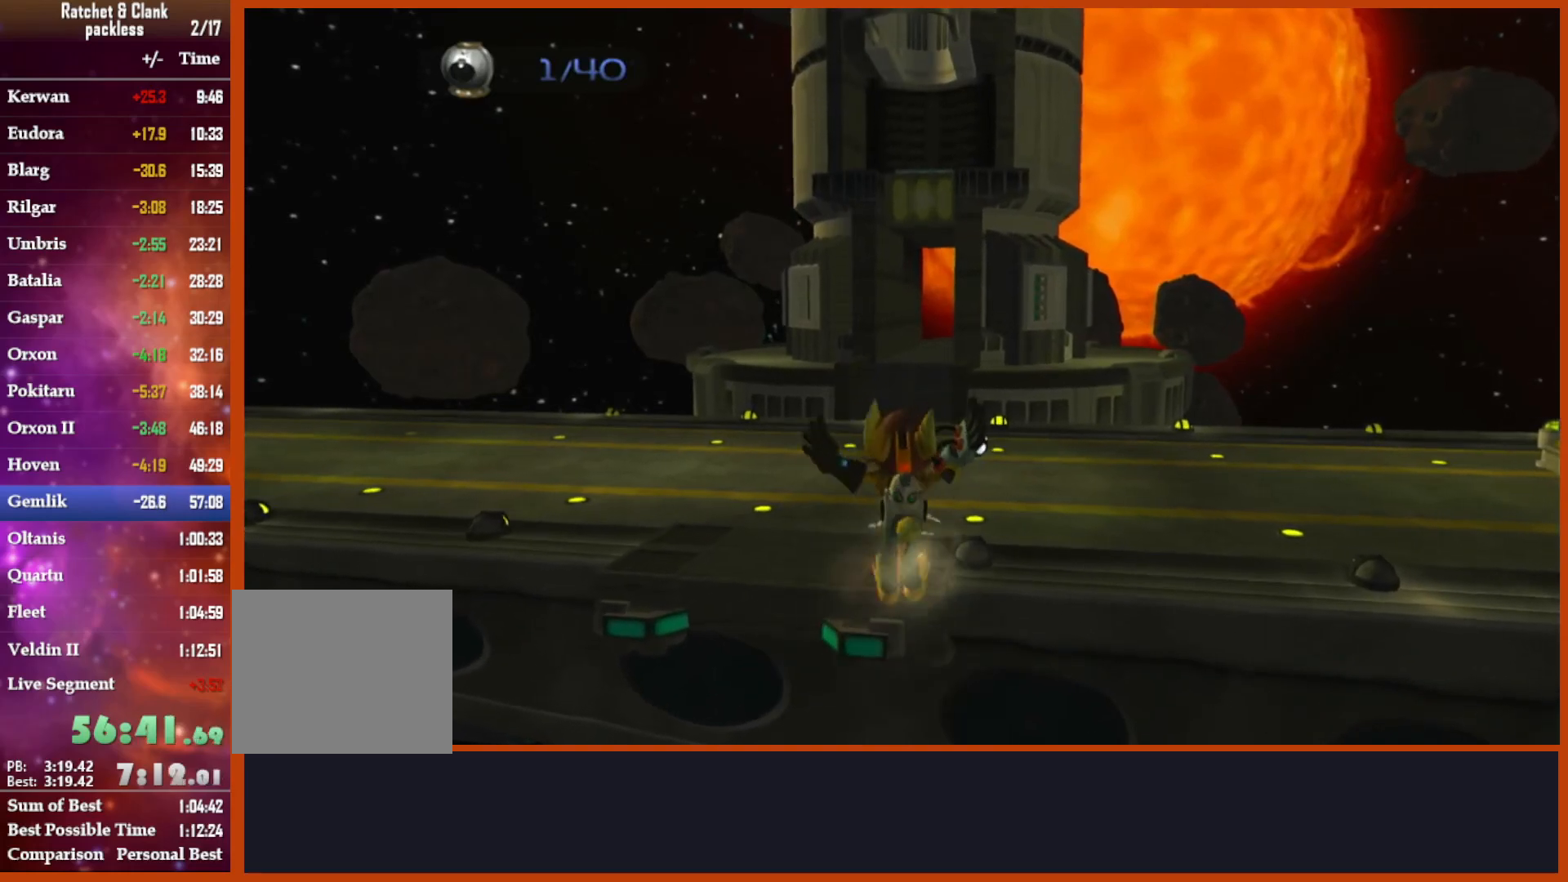
{"dt_ms": 500, "buttons": ["R2"], "left_stick": "center", "right_stick": "center", "events": [[50, "R1", "up"], [133, "R2", "up"], [150, "R1", "down"], [150, "R2", "down"], [250, "R1", "up"], [350, "R2", "up"], [383, "R1", "down"], [383, "R2", "down"], [500, "R1", "up"]]}
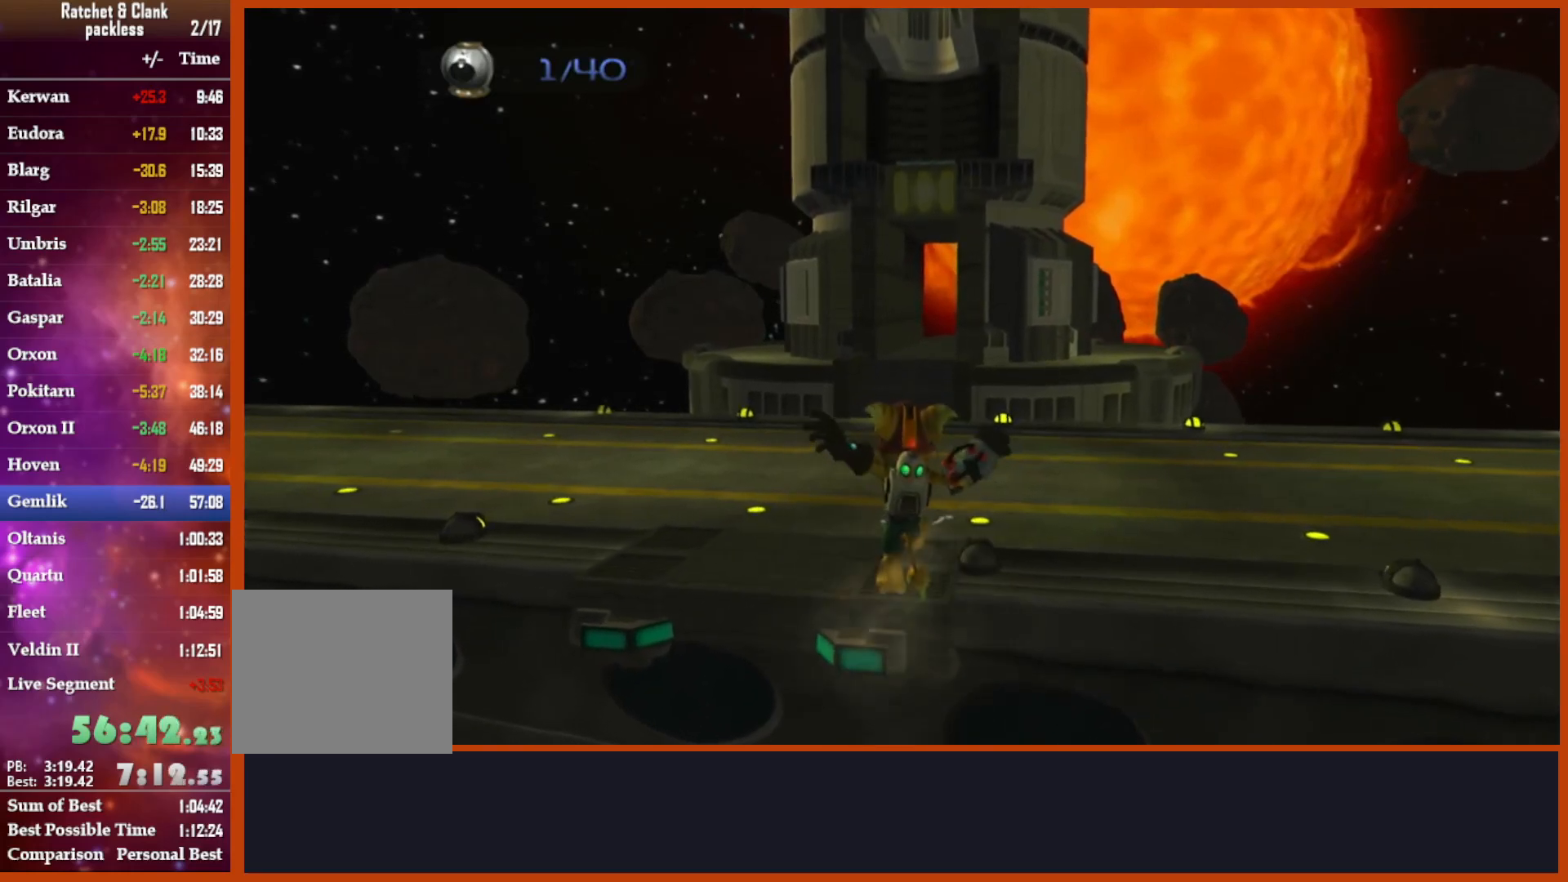
{"dt_ms": 500, "buttons": [], "left_stick": "center", "right_stick": "center", "events": [[83, "R1", "down"], [217, "R1", "up"], [300, "R1", "down"], [433, "R1", "up"], [467, "R2", "up"]]}
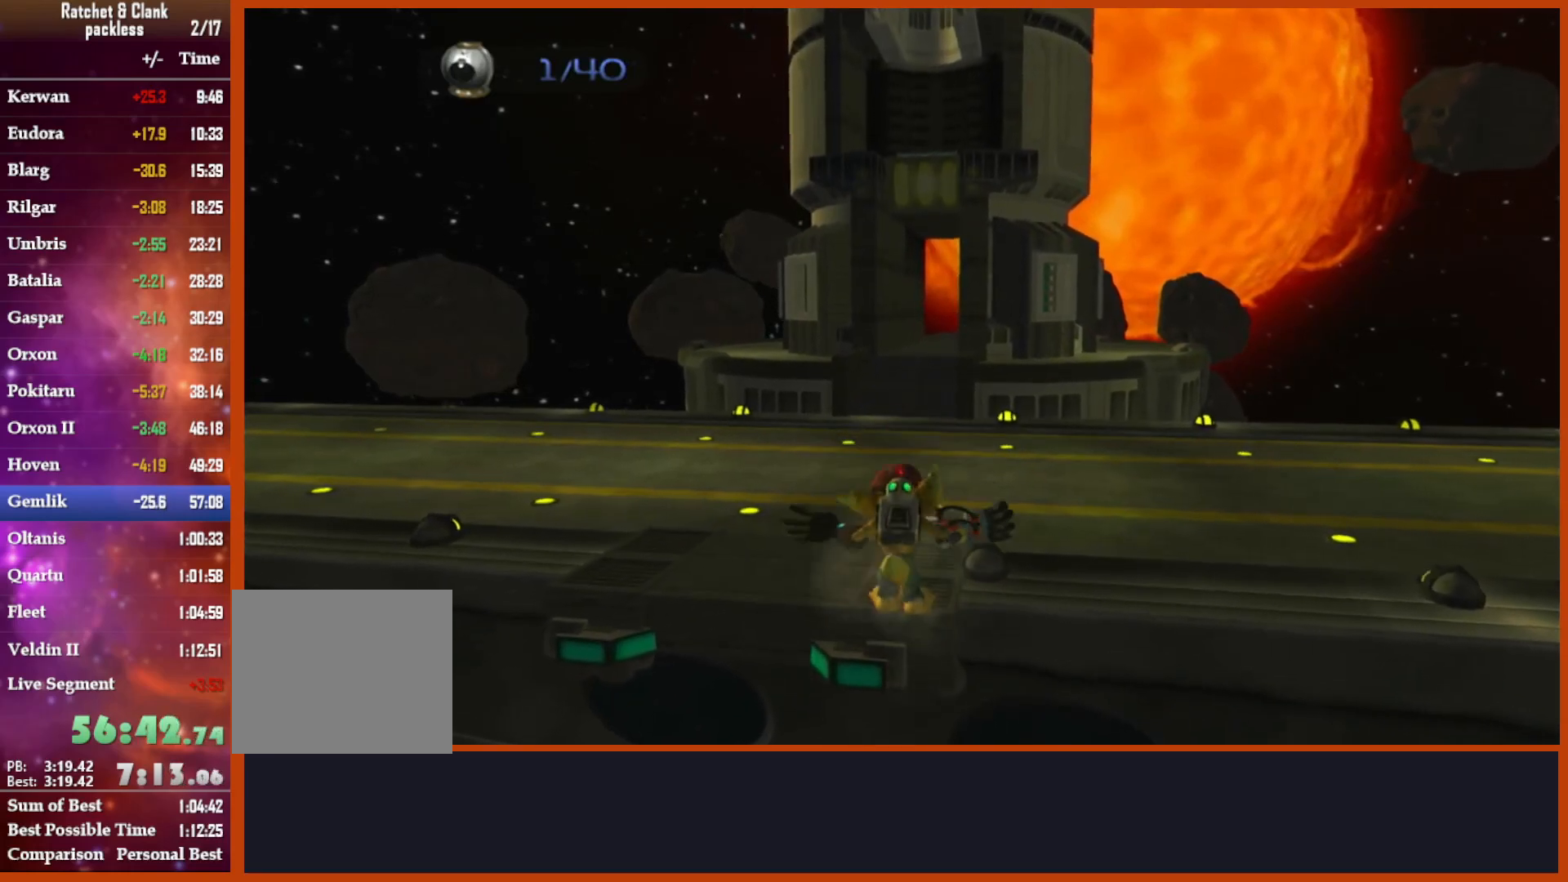
{"dt_ms": 500, "buttons": ["R1", "R2"], "left_stick": "center", "right_stick": "center", "events": [[83, "R1", "down"], [83, "R2", "down"], [150, "R1", "up"], [217, "R2", "up"], [250, "R1", "down"], [250, "R2", "down"], [383, "R1", "up"], [433, "R2", "up"], [467, "R1", "down"], [467, "R2", "down"]]}
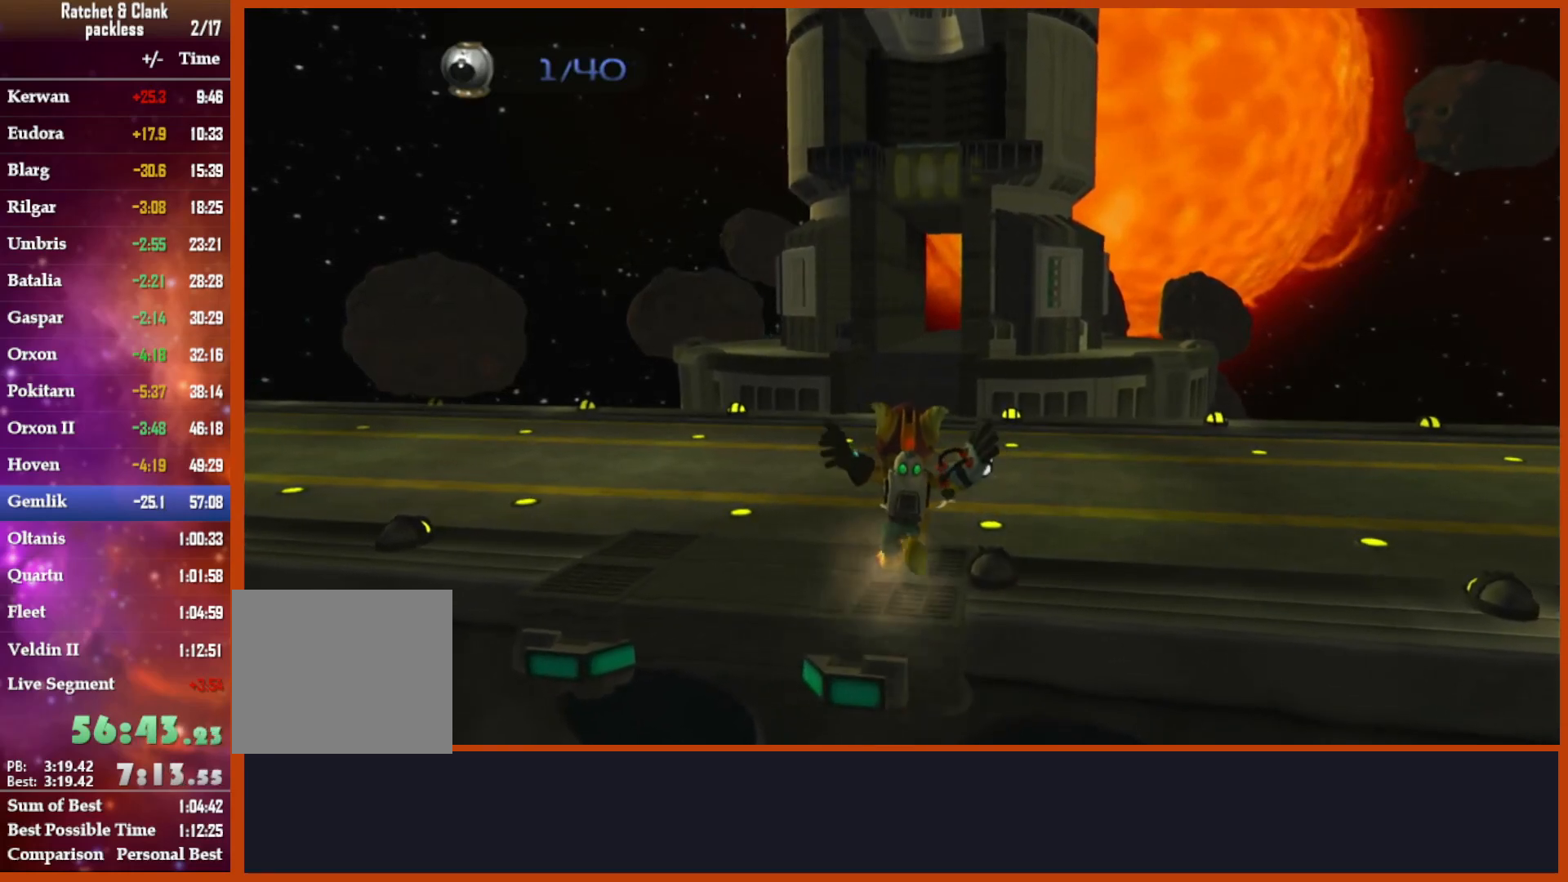
{"dt_ms": 500, "buttons": ["R2"], "left_stick": "center", "right_stick": "center", "events": [[50, "R1", "up"], [133, "R2", "up"], [183, "R1", "down"], [183, "R2", "down"], [250, "R1", "up"], [350, "R2", "up"], [383, "R1", "down"], [383, "R2", "down"], [500, "R1", "up"]]}
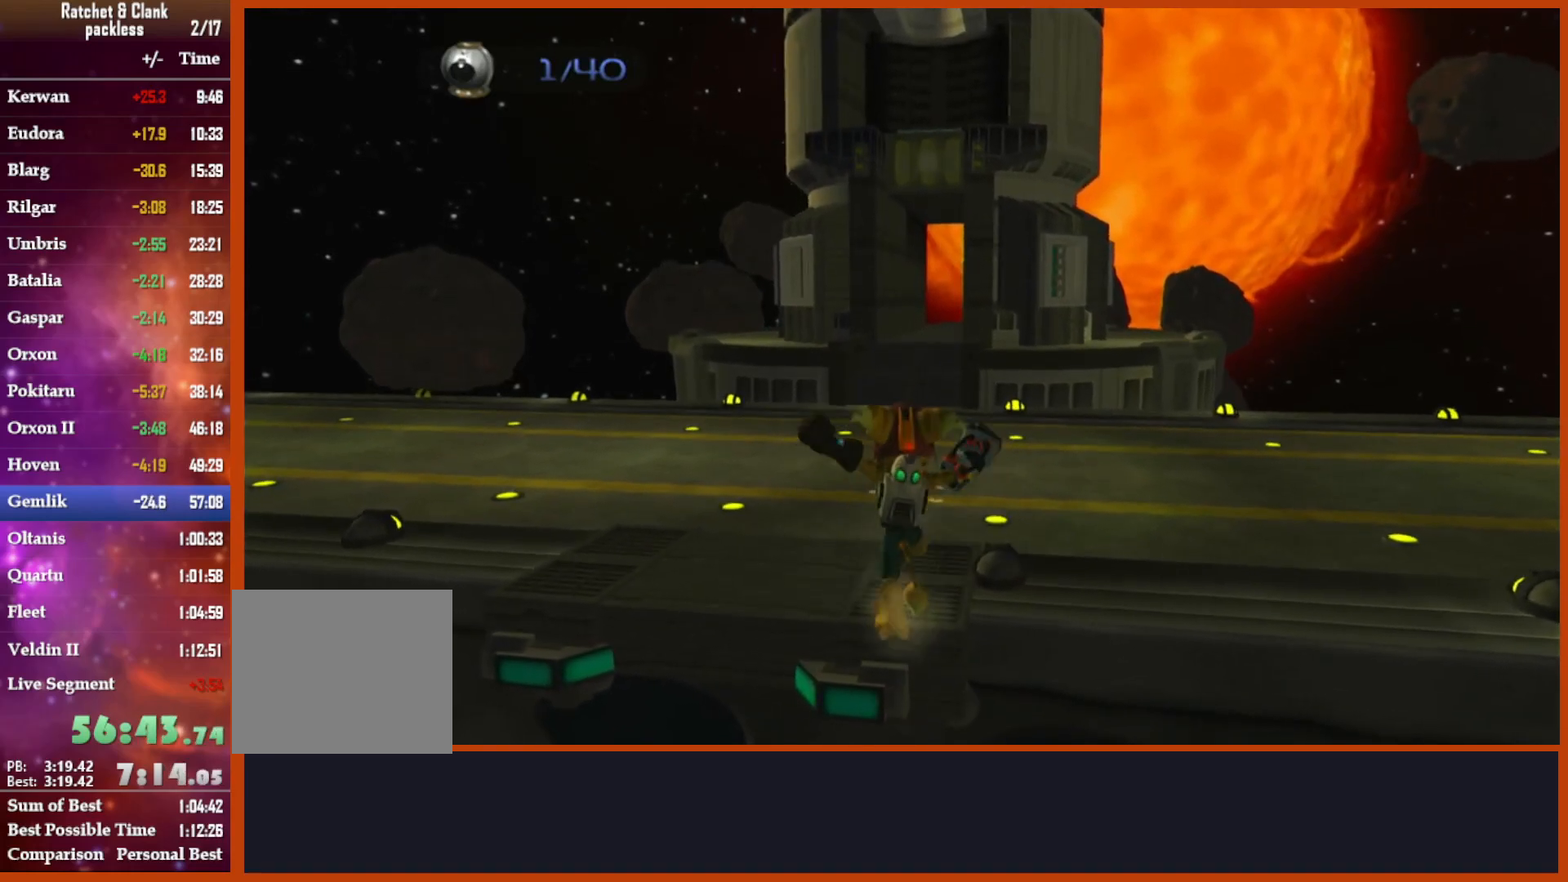
{"dt_ms": 500, "buttons": ["CROSS", "R1"], "left_stick": "up", "right_stick": "center", "events": [[83, "R2", "up"], [100, "R1", "down"], [100, "R2", "down"], [267, "left_stick", "up"], [333, "CROSS", "down"], [467, "R2", "up"]]}
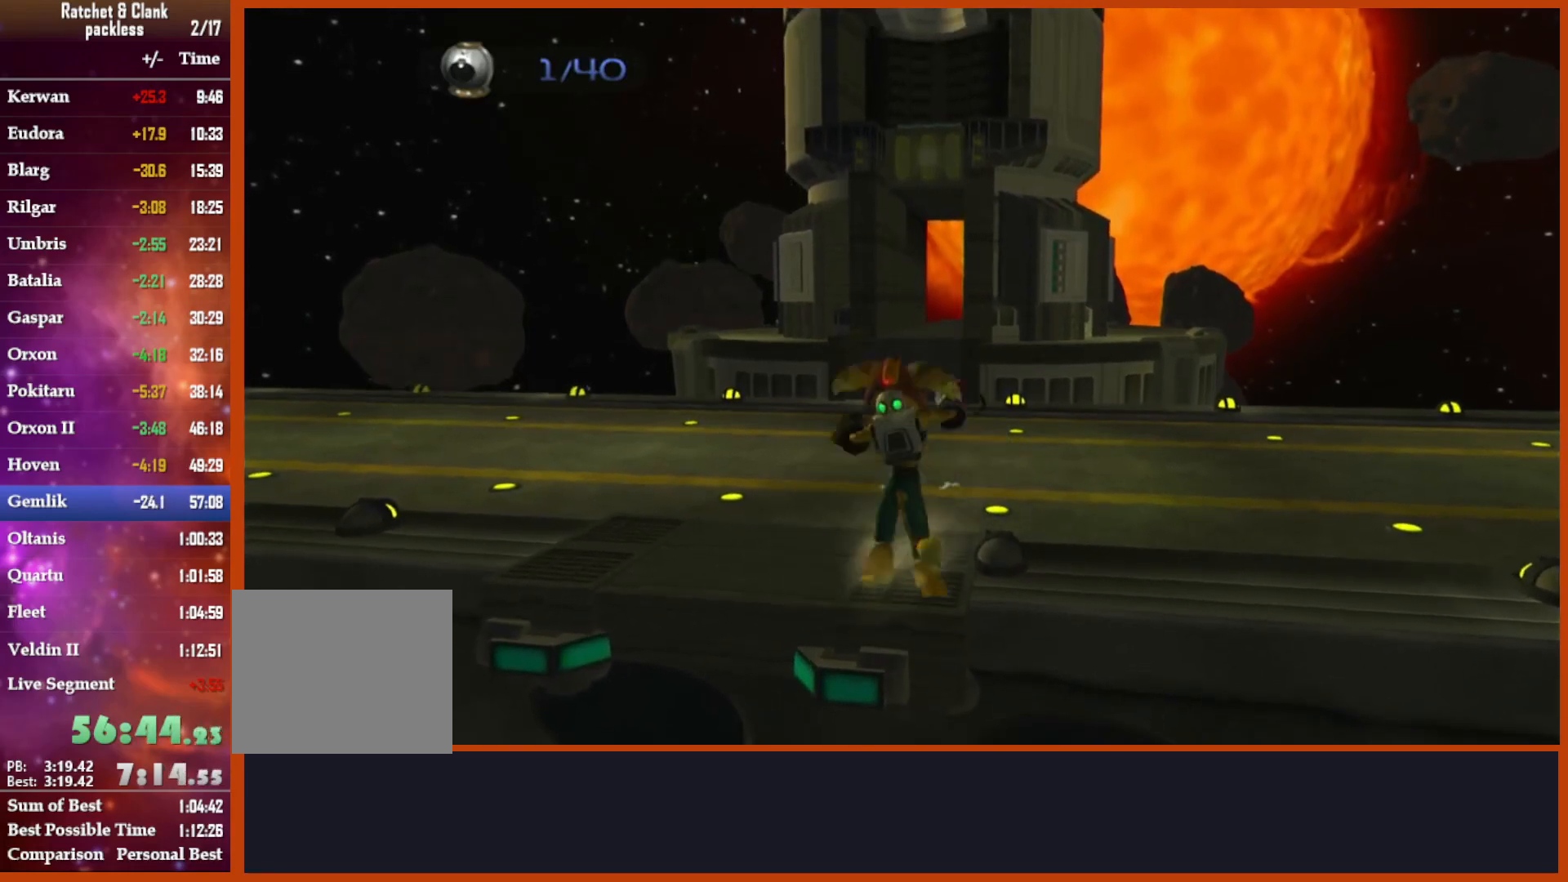
{"dt_ms": 500, "buttons": ["CROSS"], "left_stick": "up", "right_stick": "center", "events": [[50, "R1", "up"], [83, "L1", "down"], [100, "L1", "up"], [300, "CROSS", "up"], [433, "CROSS", "down"]]}
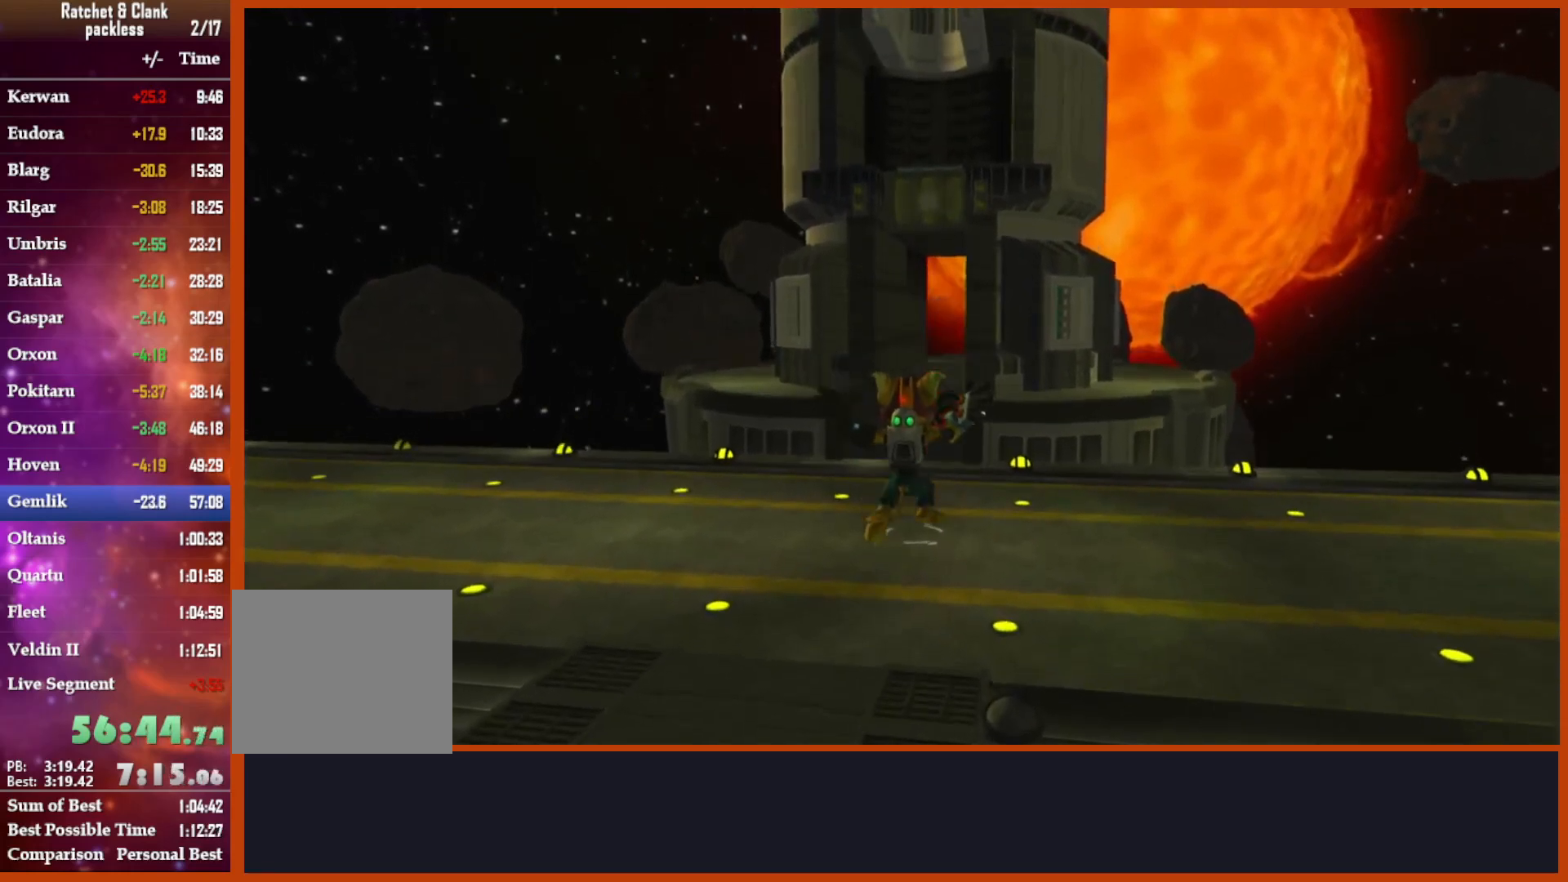
{"dt_ms": 500, "buttons": [], "left_stick": "up", "right_stick": "center", "events": [[150, "CROSS", "up"]]}
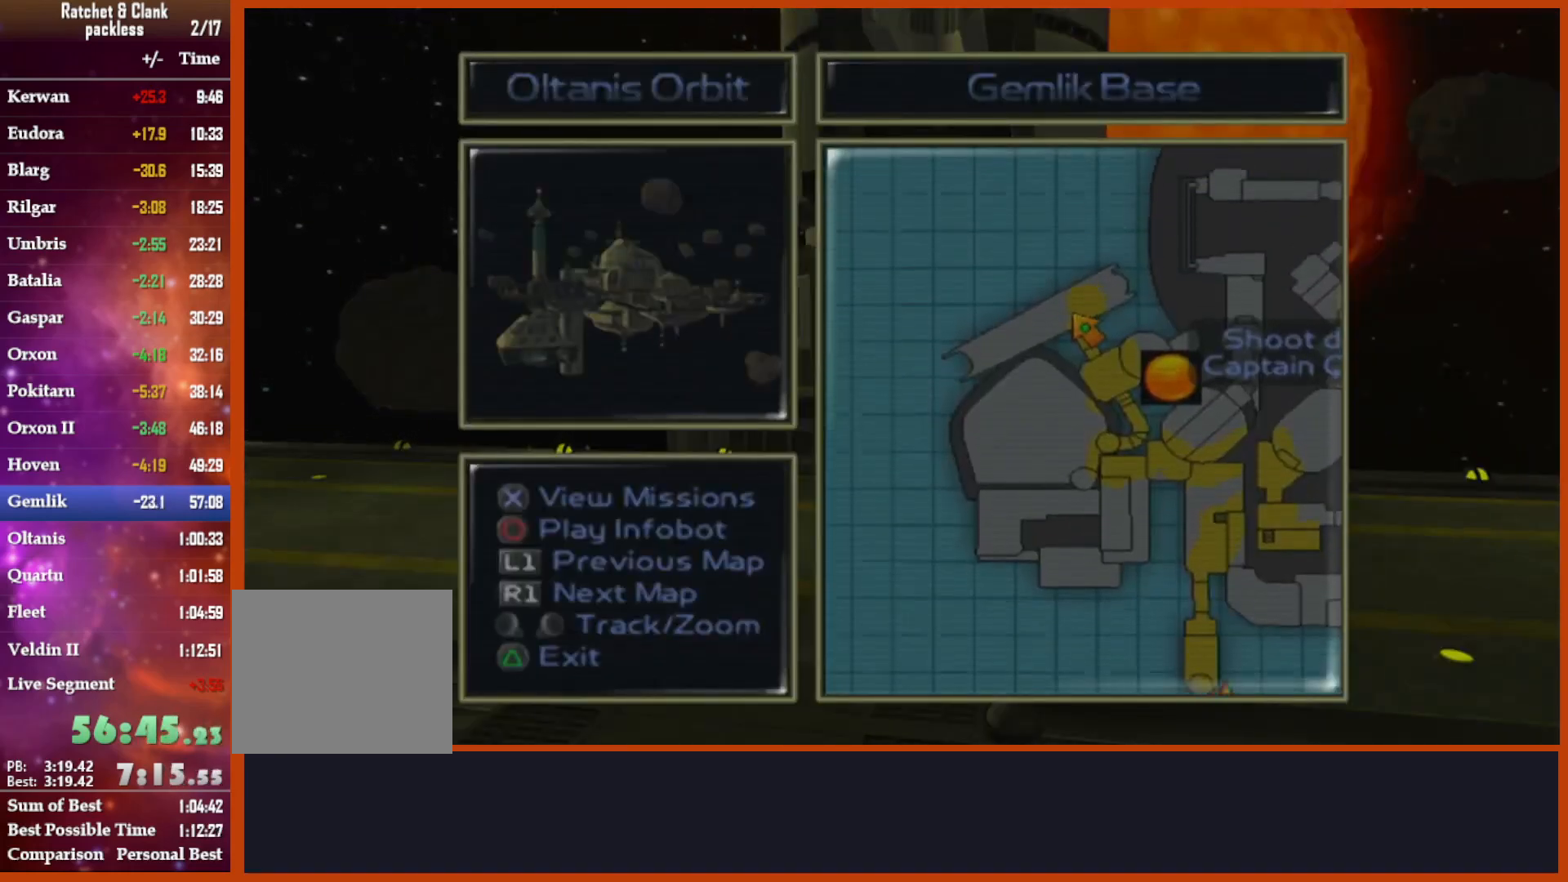
{"dt_ms": 500, "buttons": [], "left_stick": "up", "right_stick": "center", "events": [[217, "R3", "down"], [333, "right_stick", "down"], [383, "R3", "up"], [433, "right_stick", "center"]]}
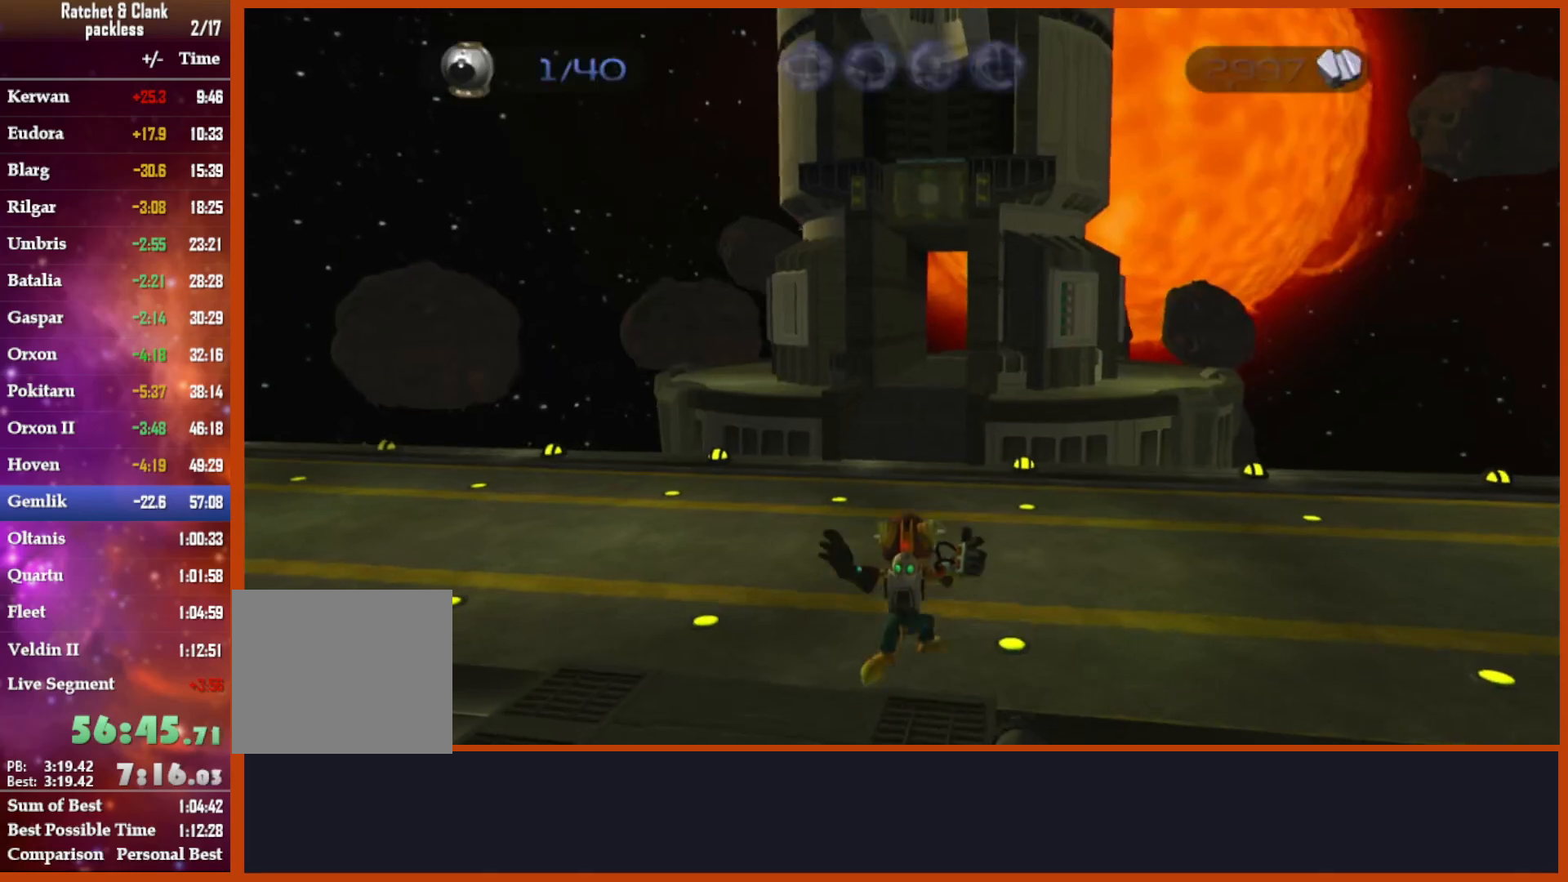
{"dt_ms": 500, "buttons": [], "left_stick": "up", "right_stick": "center", "events": [[283, "CROSS", "down"], [433, "CROSS", "up"]]}
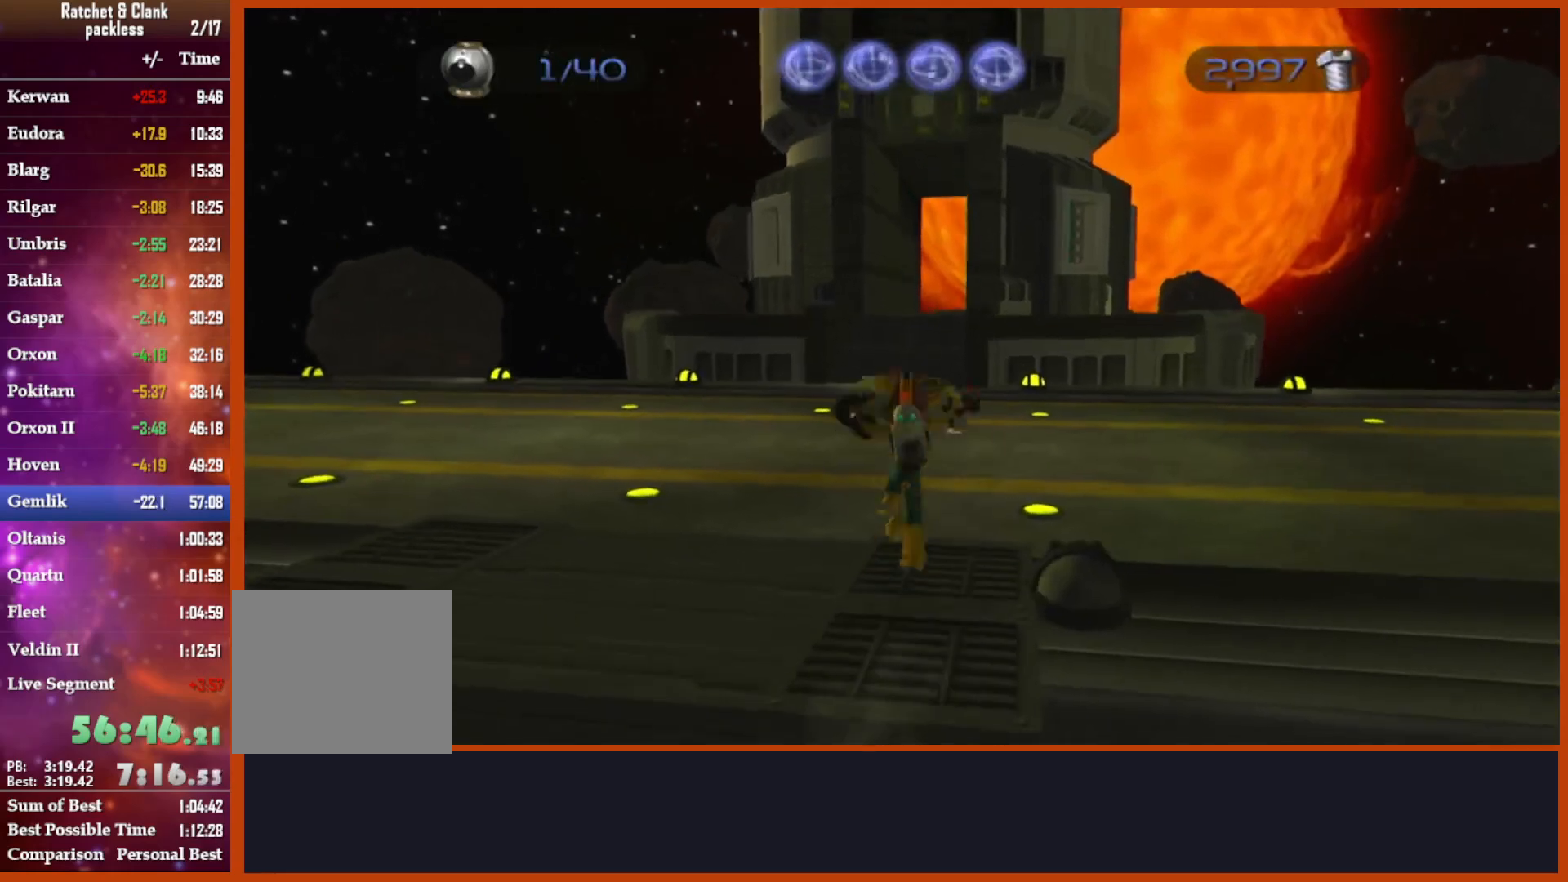
{"dt_ms": 500, "buttons": [], "left_stick": "up-right", "right_stick": "right", "events": [[50, "left_stick", "up-right"], [133, "right_stick", "right"], [217, "left_stick", "right"], [500, "left_stick", "up-right"]]}
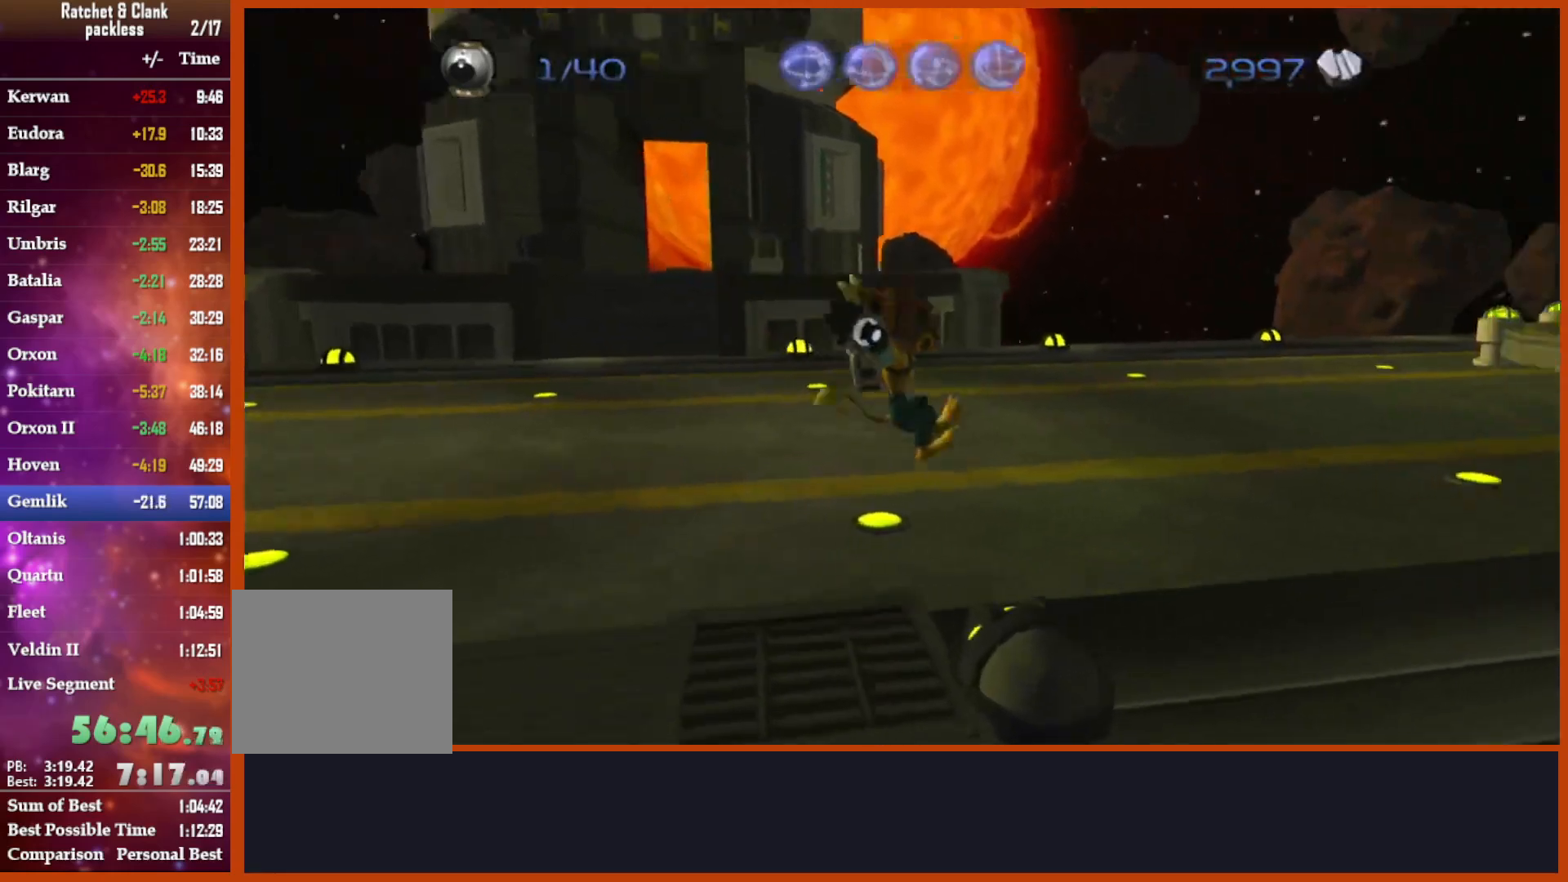
{"dt_ms": 500, "buttons": [], "left_stick": "center", "right_stick": "center"}
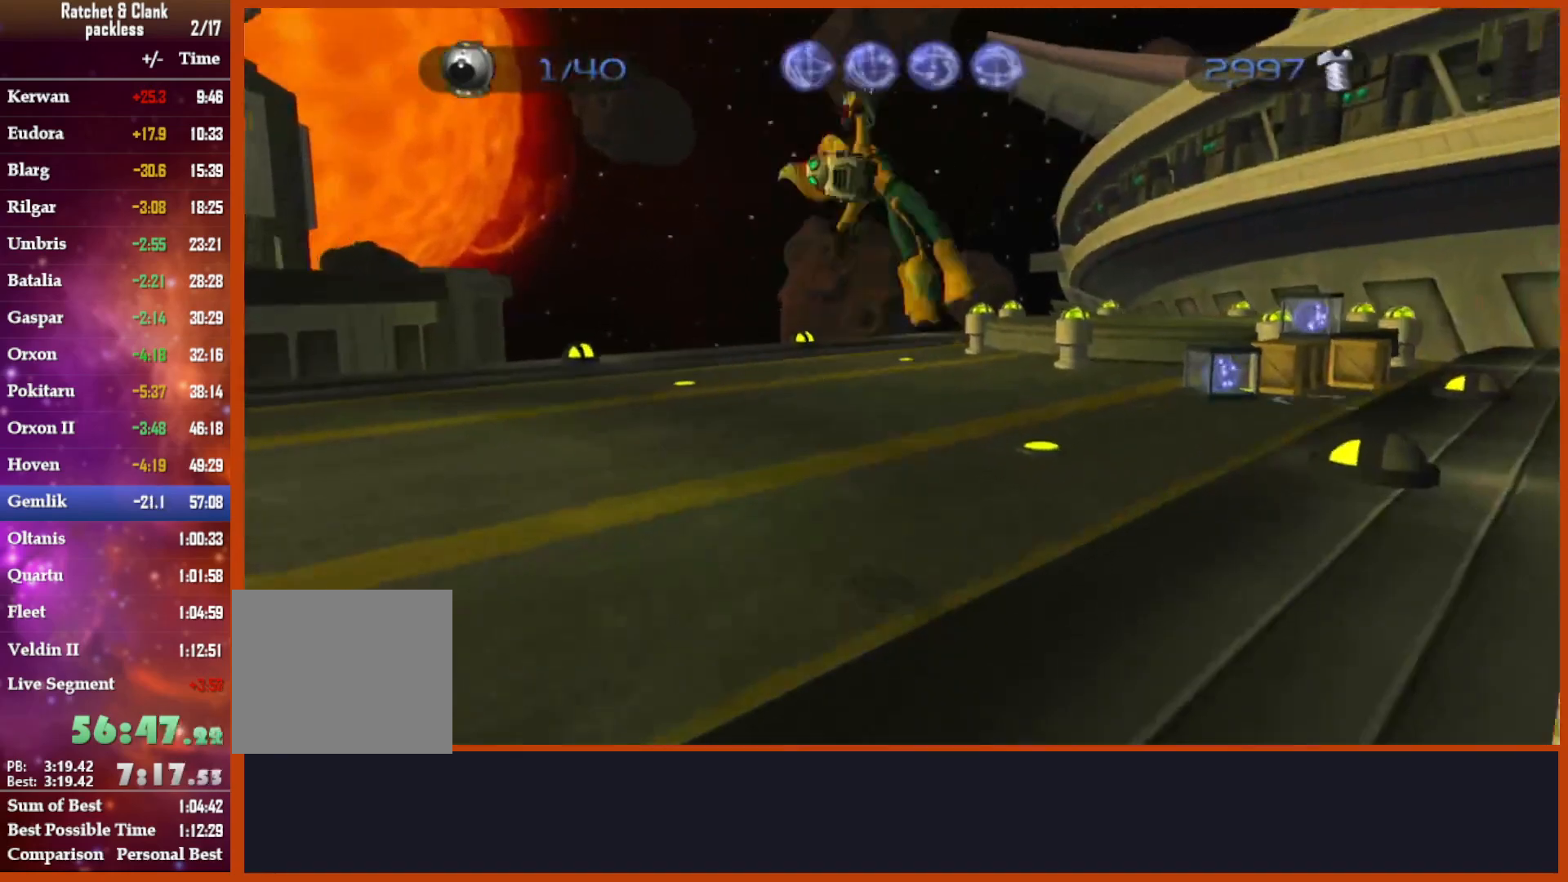
{"dt_ms": 500, "buttons": ["CROSS"], "left_stick": "up", "right_stick": "center", "events": [[50, "right_stick", "down"], [100, "right_stick", "down-right"], [150, "left_stick", "up"], [217, "right_stick", "center"], [233, "R2", "down"], [283, "R2", "up"], [500, "CROSS", "down"]]}
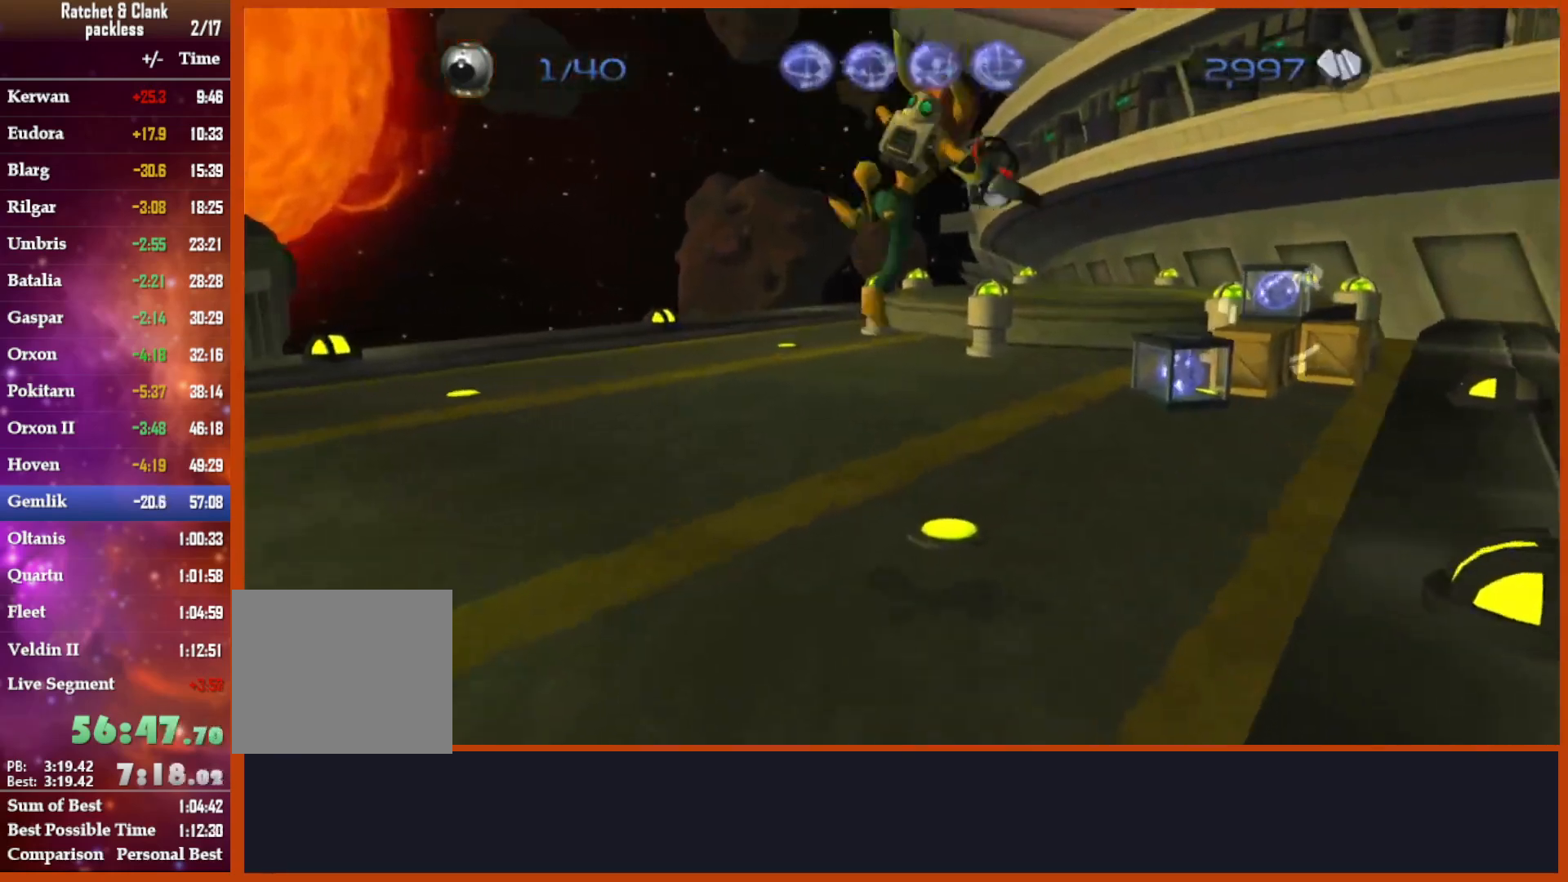
{"dt_ms": 500, "buttons": [], "left_stick": "up", "right_stick": "center", "events": [[17, "R1", "down"], [83, "left_stick", "left"], [183, "left_stick", "up-left"], [250, "R1", "up"], [267, "CROSS", "up"], [300, "left_stick", "up"]]}
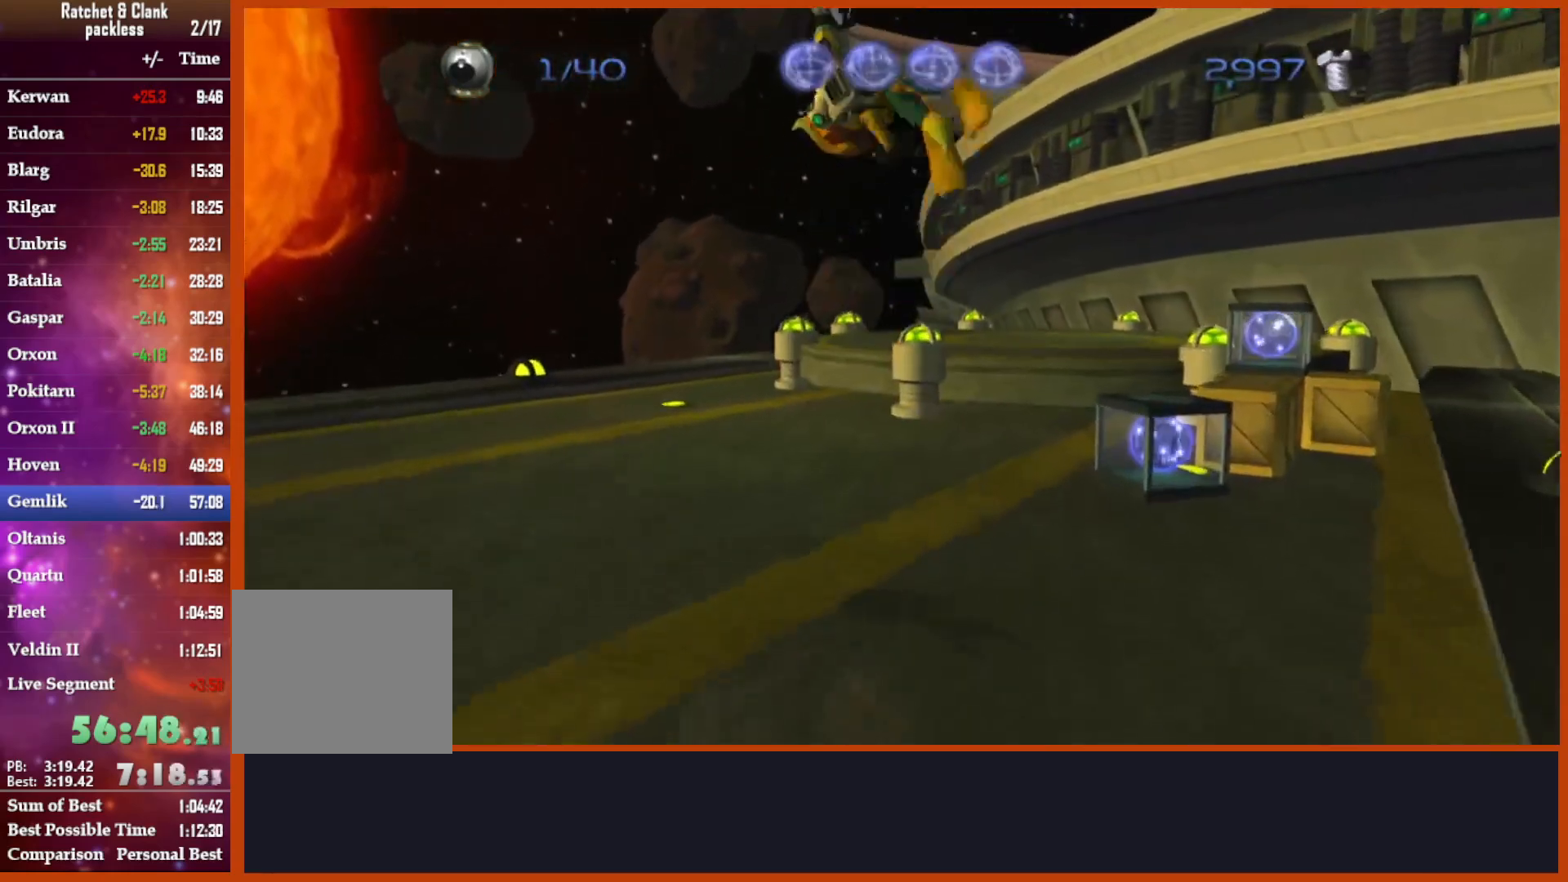
{"dt_ms": 500, "buttons": [], "left_stick": "up", "right_stick": "center", "events": []}
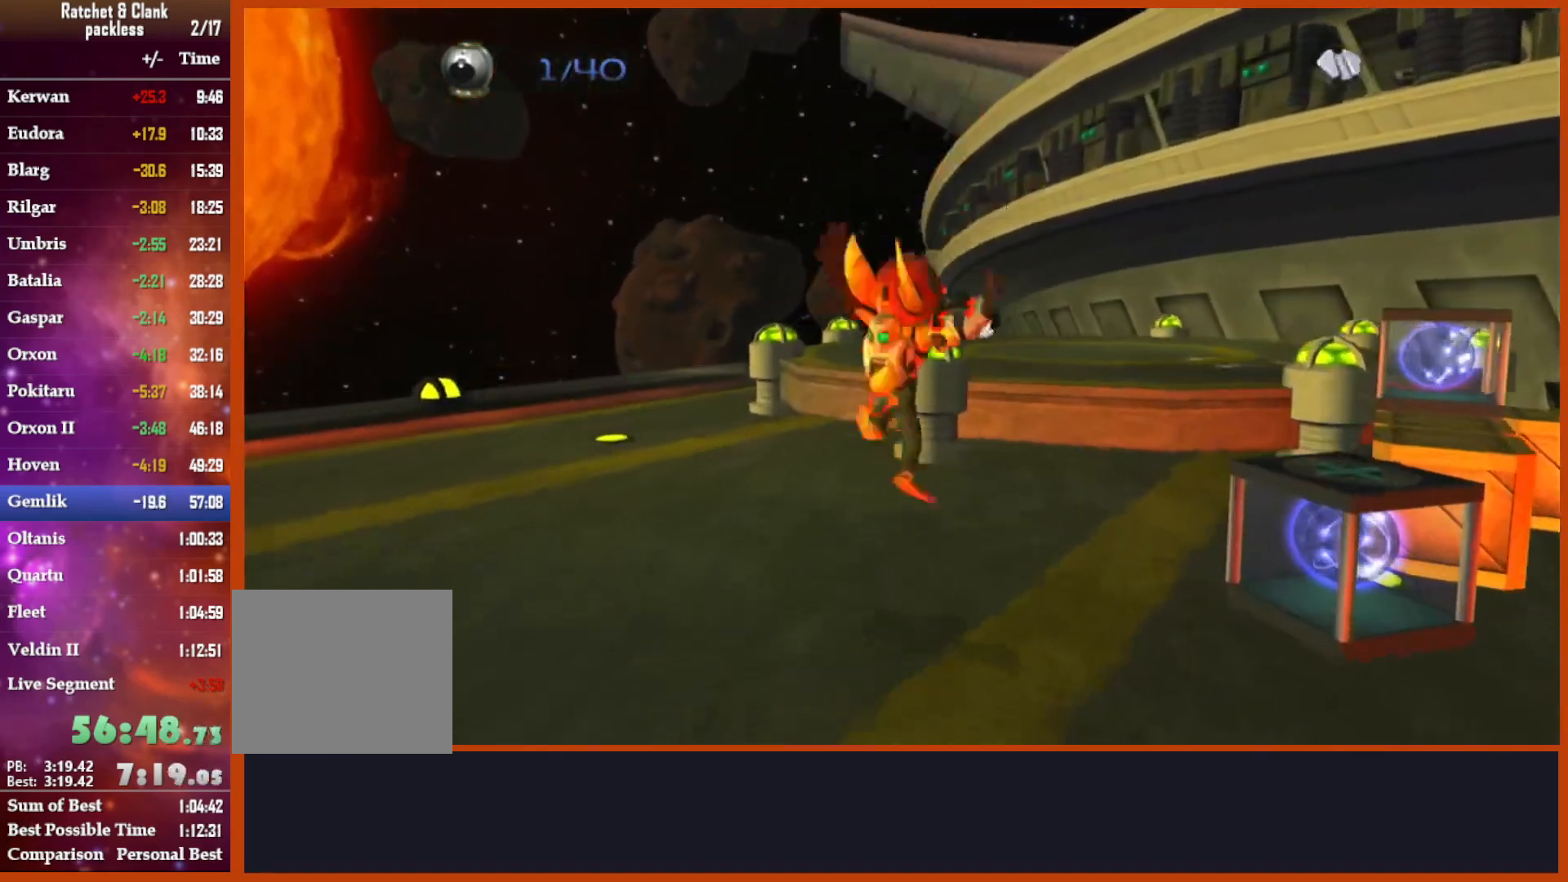
{"dt_ms": 1000, "buttons": ["CROSS", "R1"], "left_stick": "left", "right_stick": "center"}
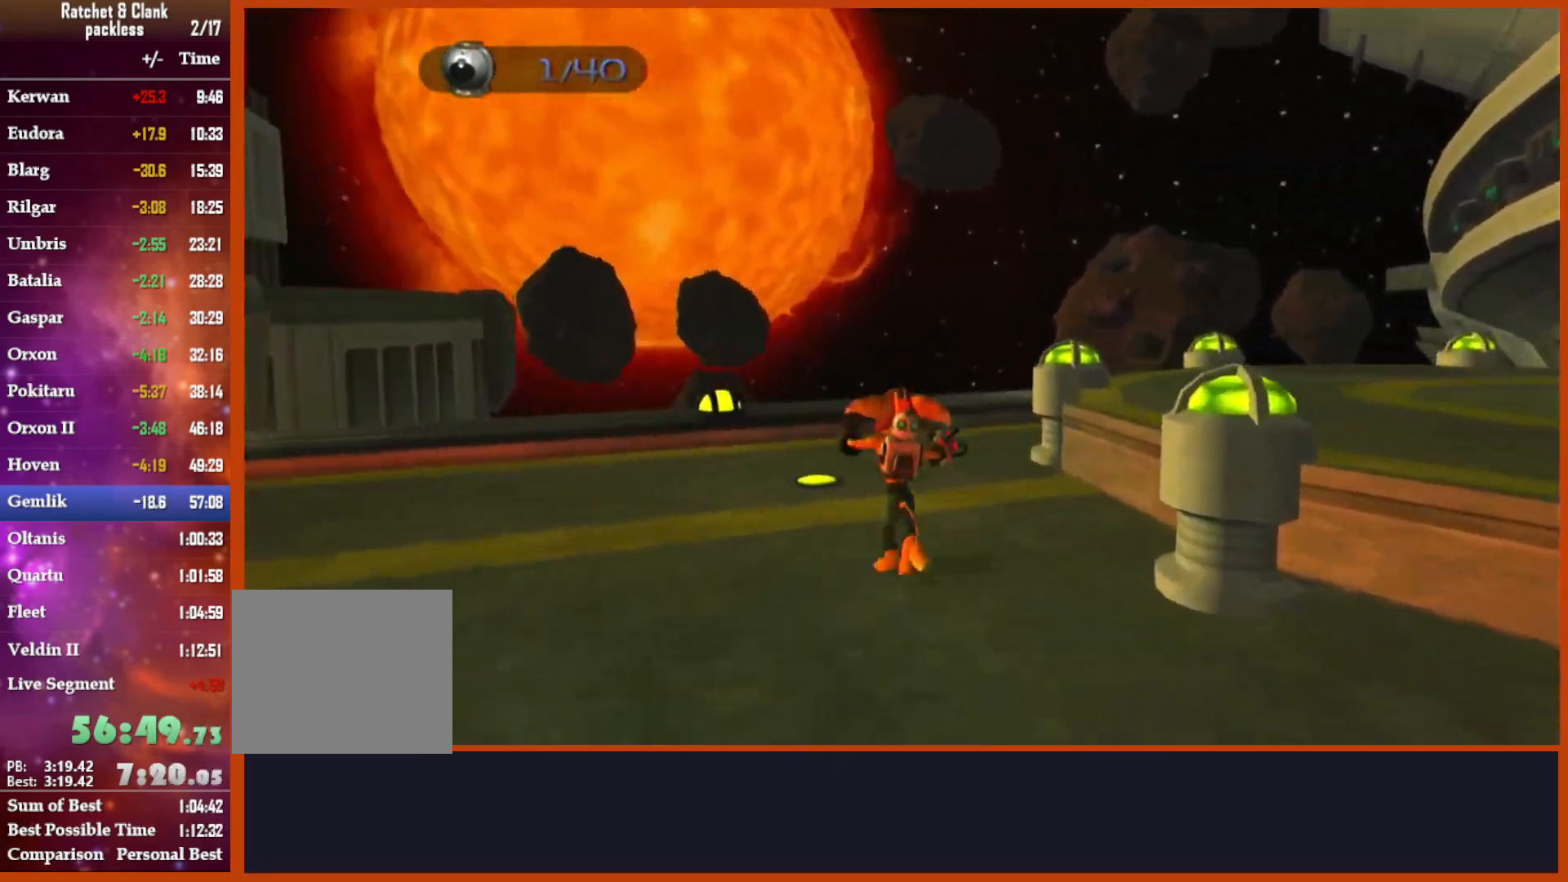
{"dt_ms": 500, "buttons": [], "left_stick": "up", "right_stick": "down", "events": [[117, "left_stick", "center"], [133, "R1", "up"], [150, "CROSS", "up"], [267, "left_stick", "up"], [300, "right_stick", "down"]]}
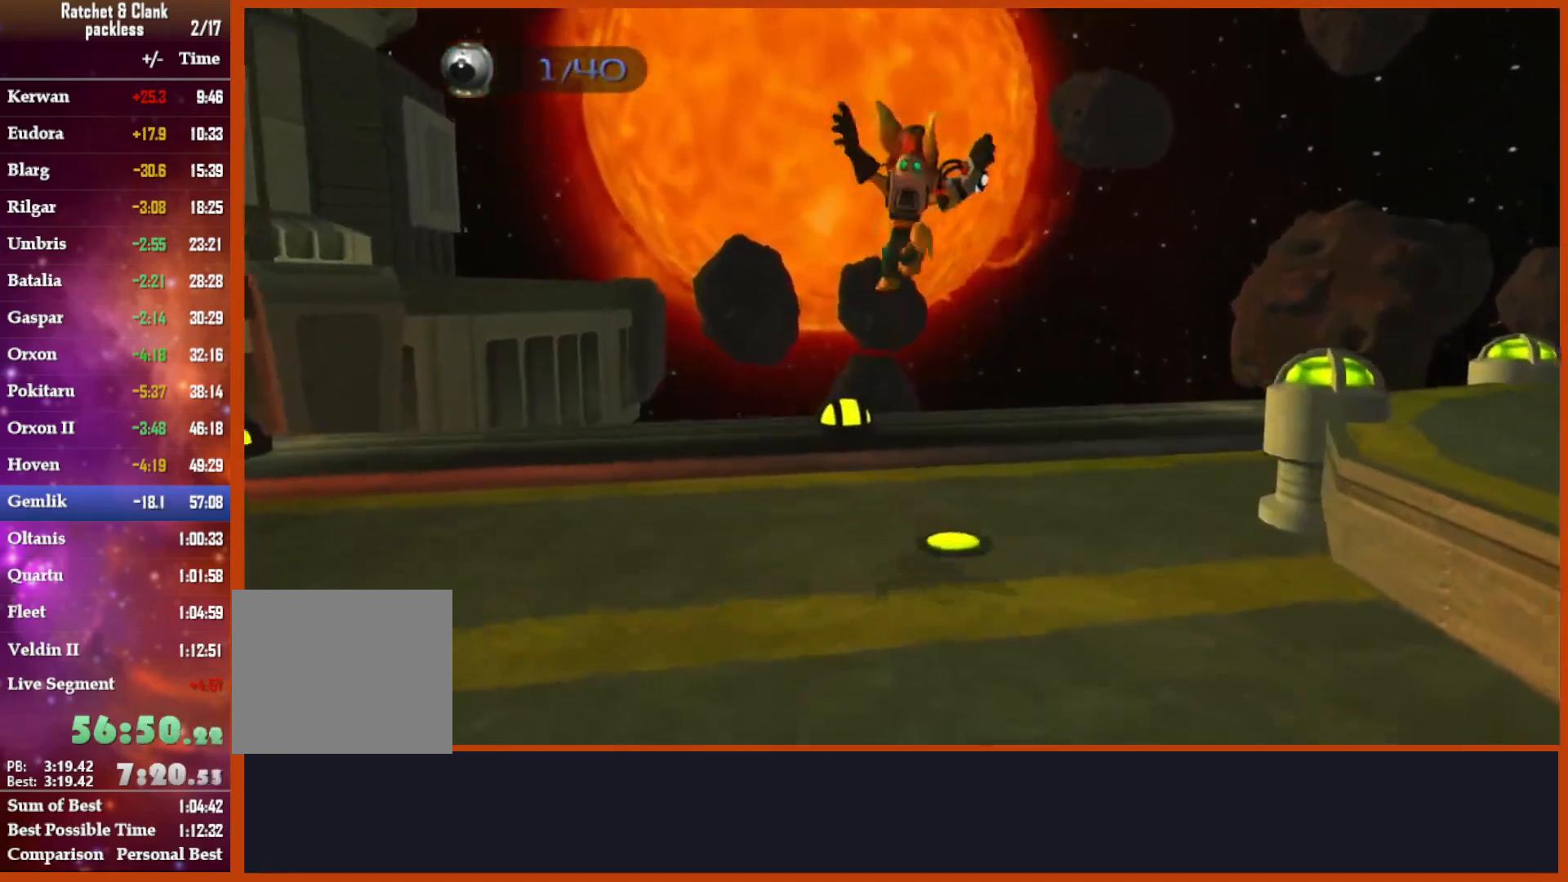
{"dt_ms": 500, "buttons": [], "left_stick": "up", "right_stick": "center", "events": [[67, "right_stick", "center"], [200, "CROSS", "down"], [200, "R1", "down"], [250, "left_stick", "left"], [400, "left_stick", "up"], [433, "R1", "up"], [467, "CROSS", "up"]]}
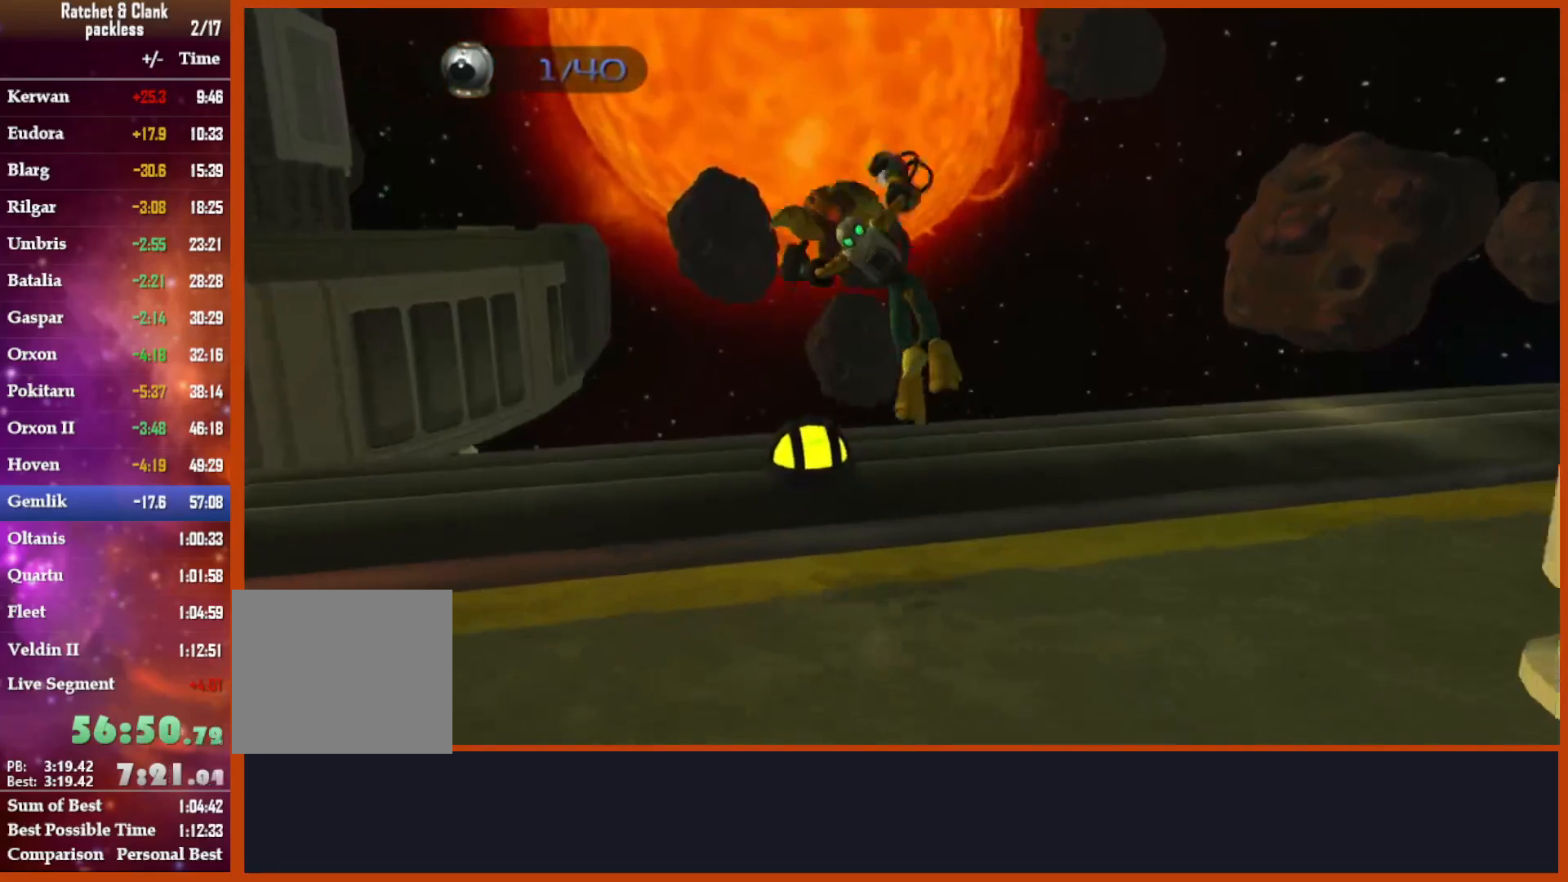
{"dt_ms": 500, "buttons": ["SQUARE"], "left_stick": "up", "right_stick": "center", "events": [[183, "SQUARE", "down"], [333, "SQUARE", "up"], [467, "SQUARE", "down"]]}
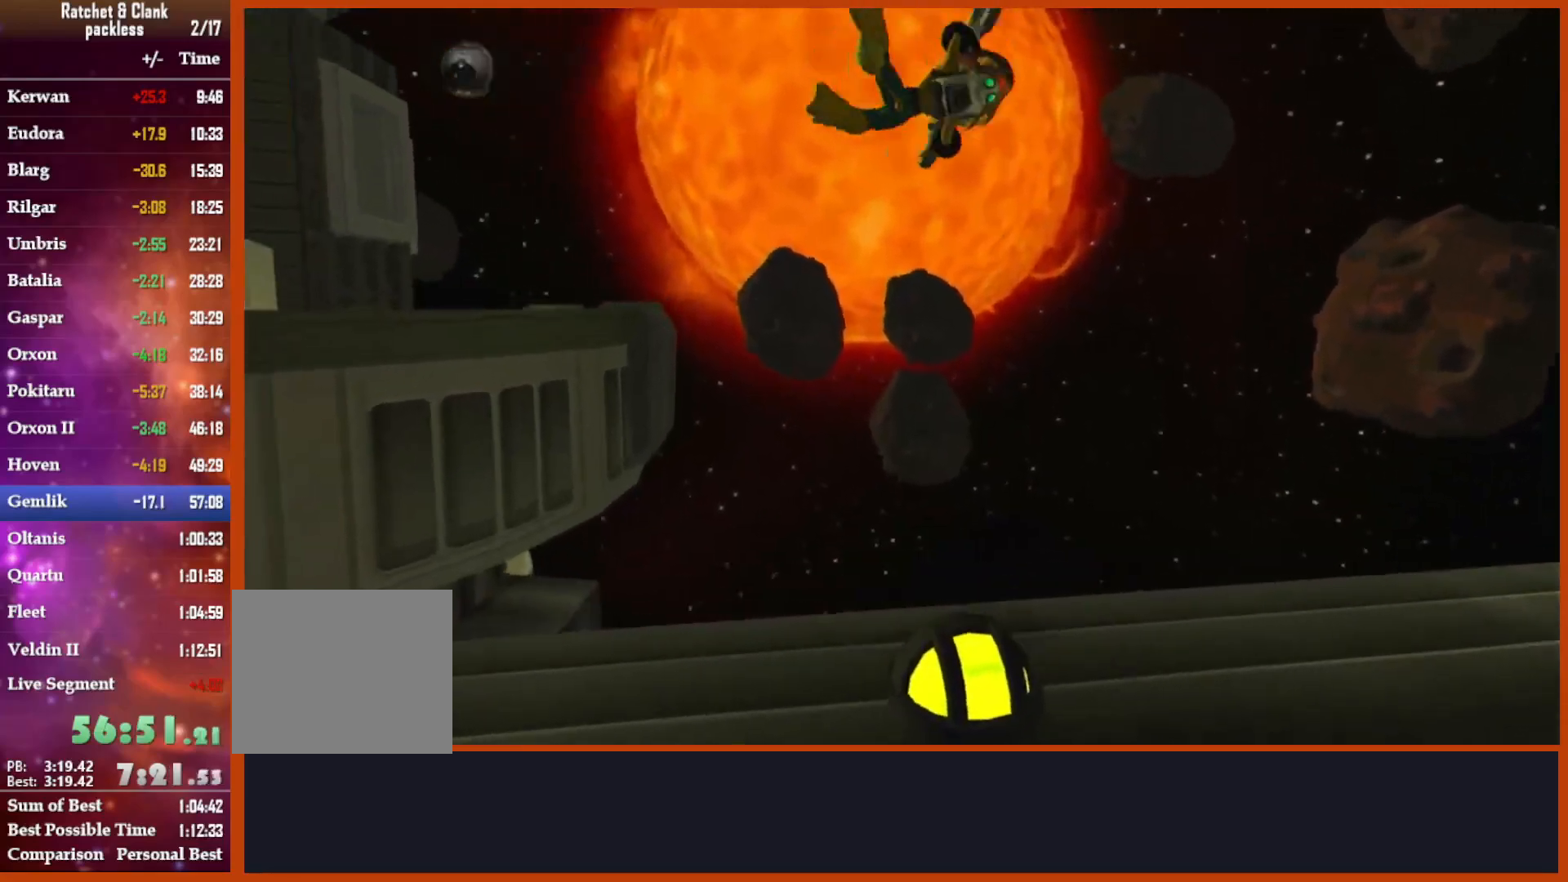
{"dt_ms": 500, "buttons": [], "left_stick": "up", "right_stick": "center", "events": [[50, "SQUARE", "up"], [217, "right_stick", "down"], [500, "right_stick", "center"]]}
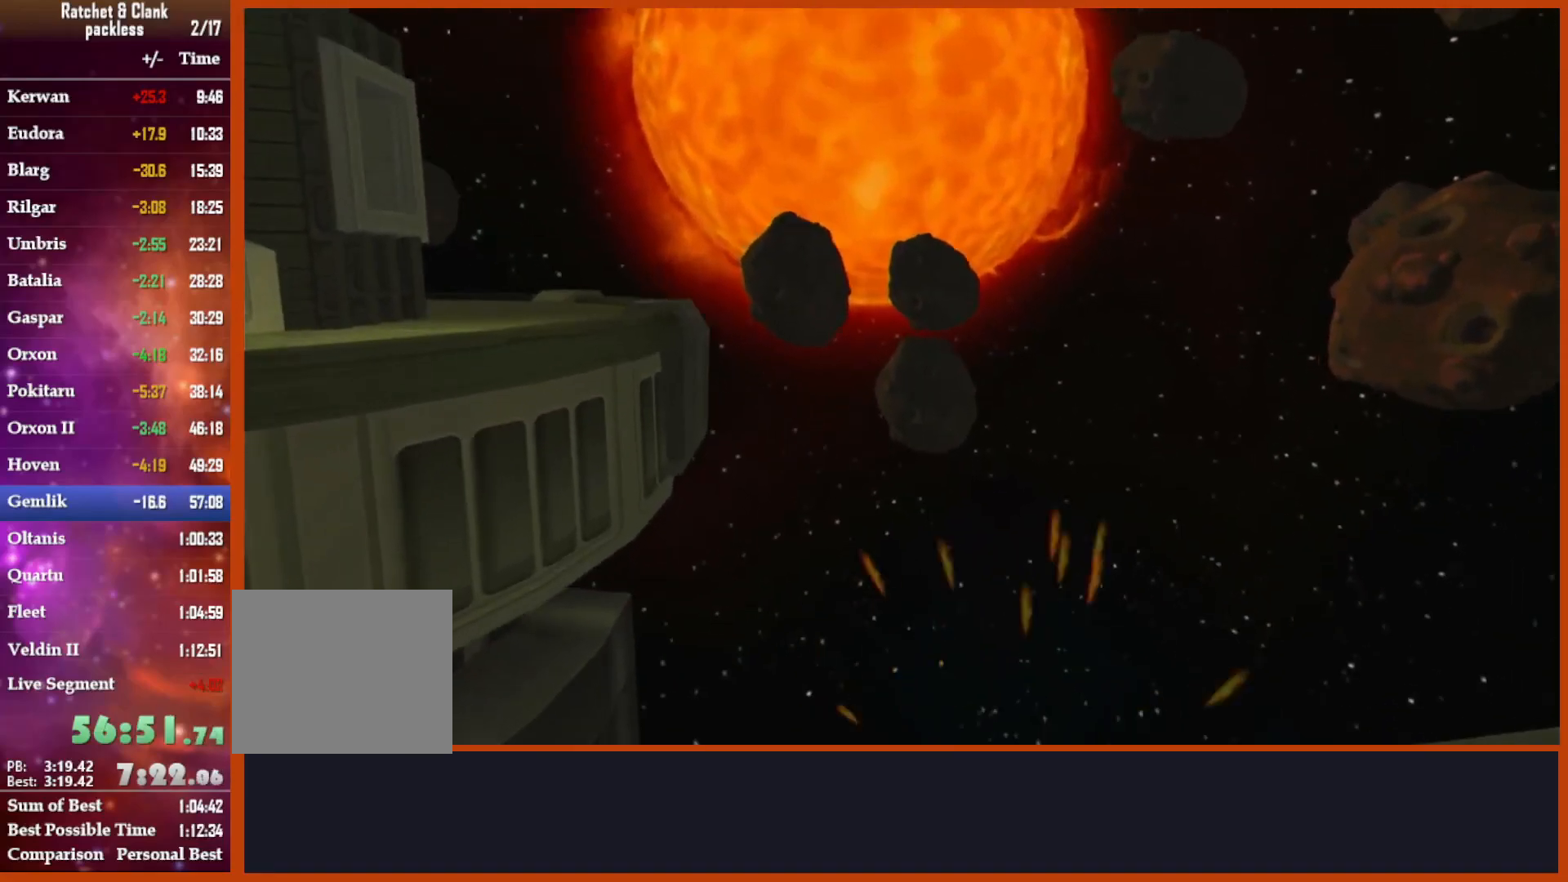
{"dt_ms": 500, "buttons": [], "left_stick": "center", "right_stick": "center", "events": [[333, "left_stick", "center"]]}
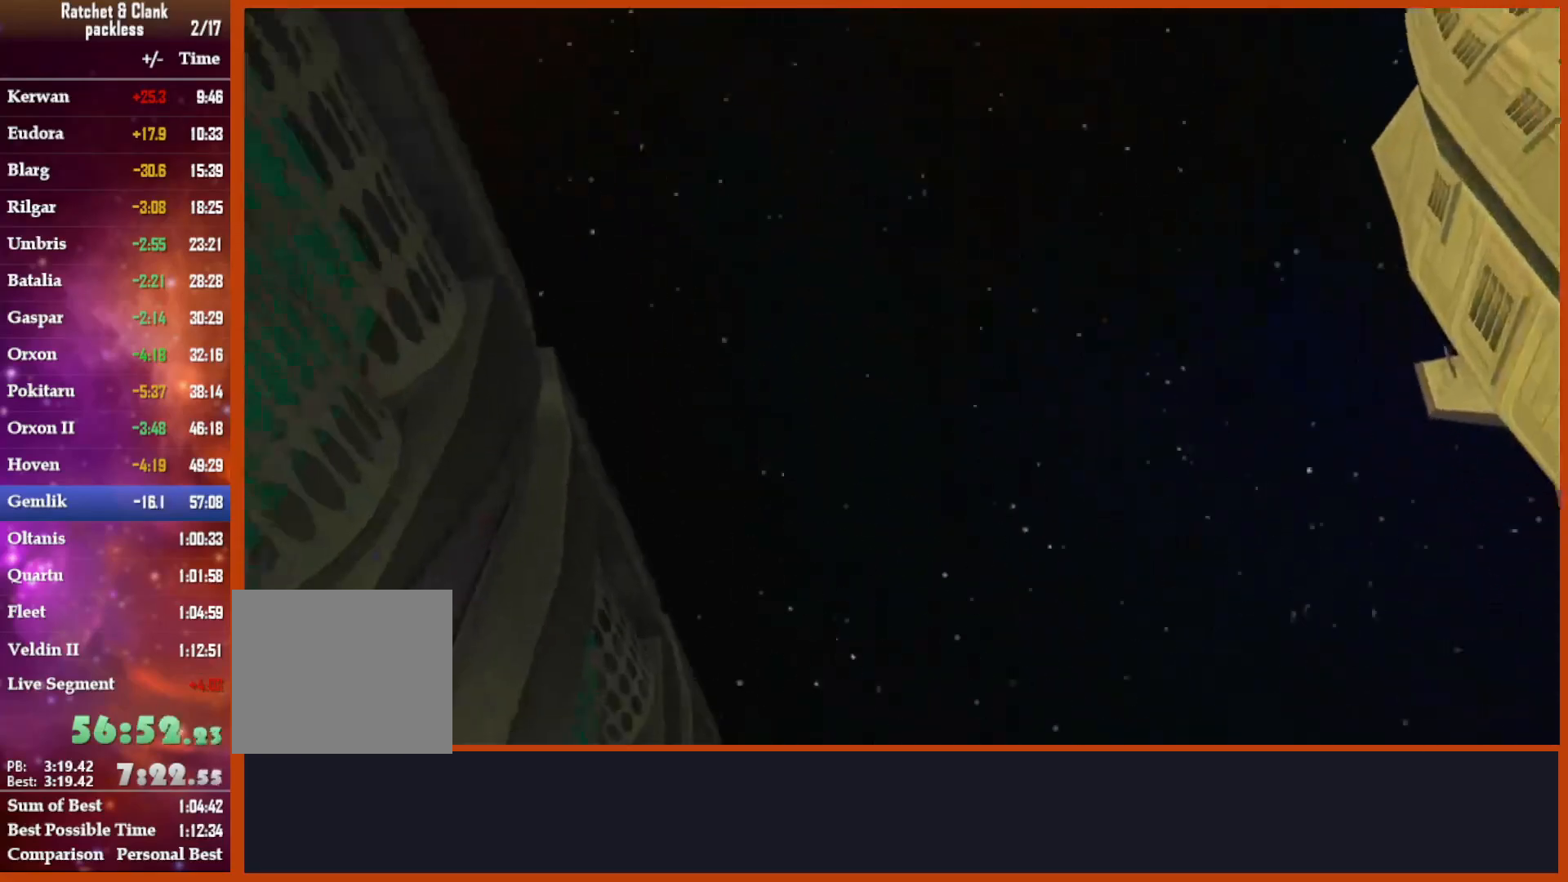
{"dt_ms": 500, "buttons": [], "left_stick": "center", "right_stick": "center"}